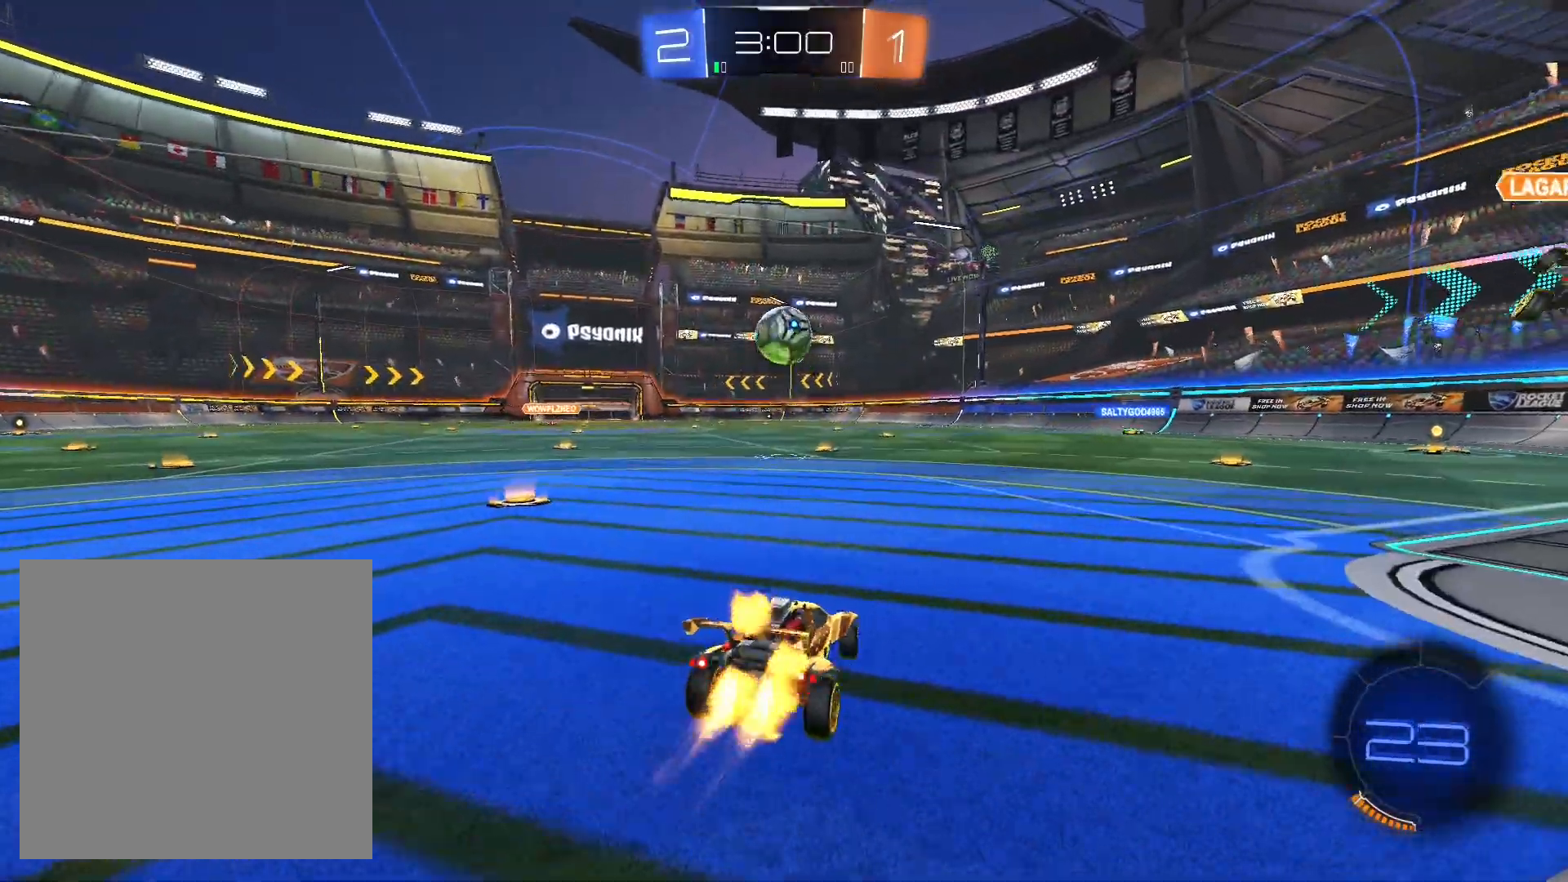
Gameplay with a controller (Xbox layout); each line is a JSON object with the inputs held at the frame after it. "events" lists button and stick changes between this image and that frame as [ms after this image, input, new state], when the widget could be followed in between.
{"buttons": ["R1", "R2"], "left_stick": "center", "right_stick": "center", "events": [[67, "left_stick", "center"], [333, "left_stick", "left"], [400, "left_stick", "center"]]}
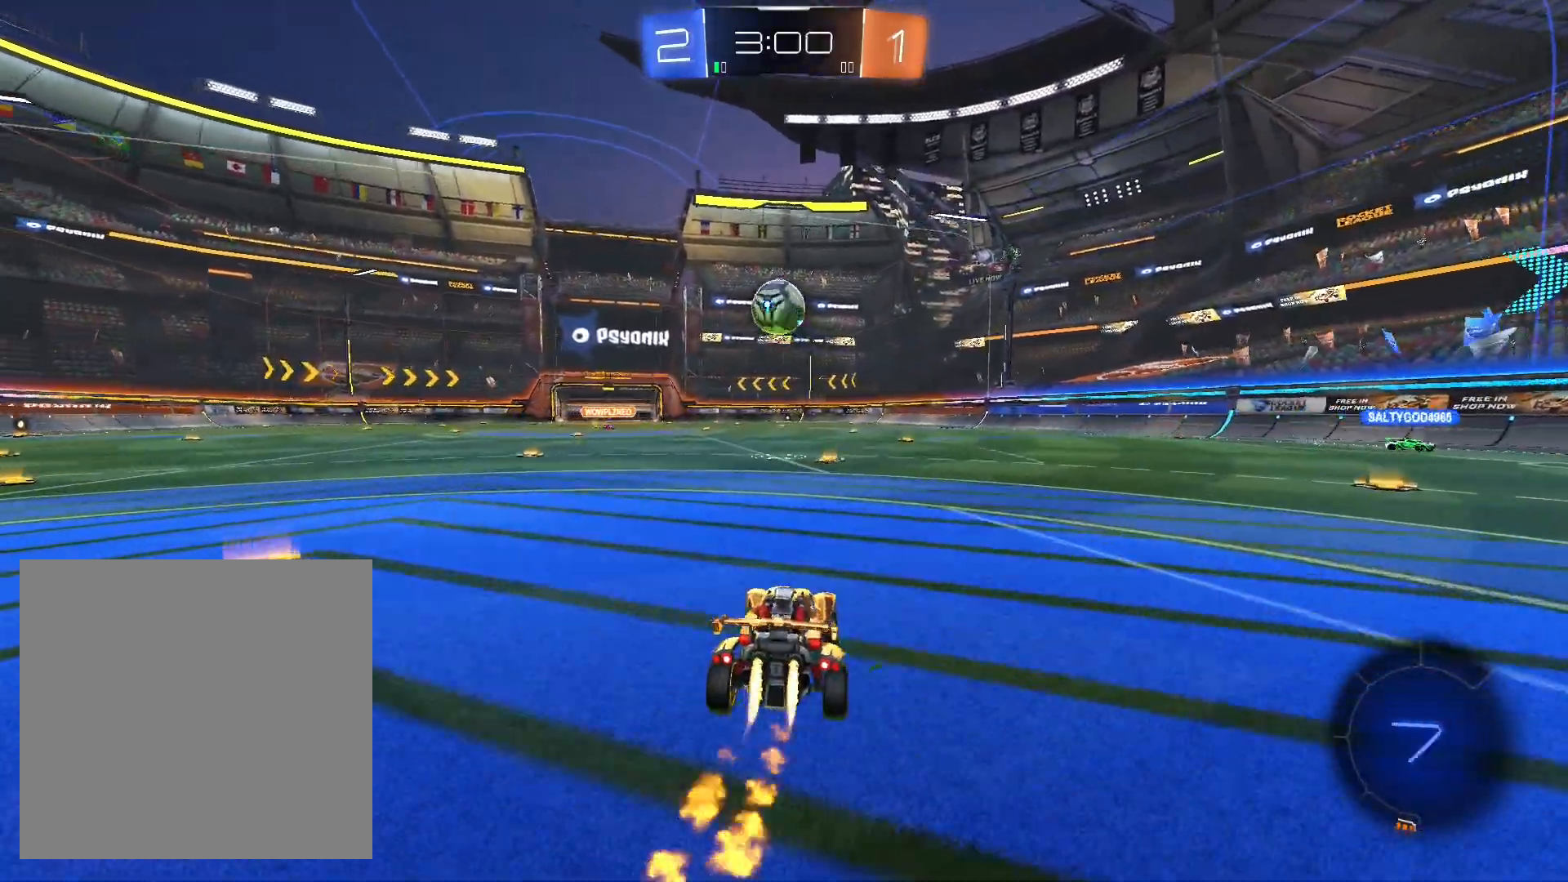
{"buttons": ["R2"], "left_stick": "center", "right_stick": "center", "events": [[367, "R1", "up"]]}
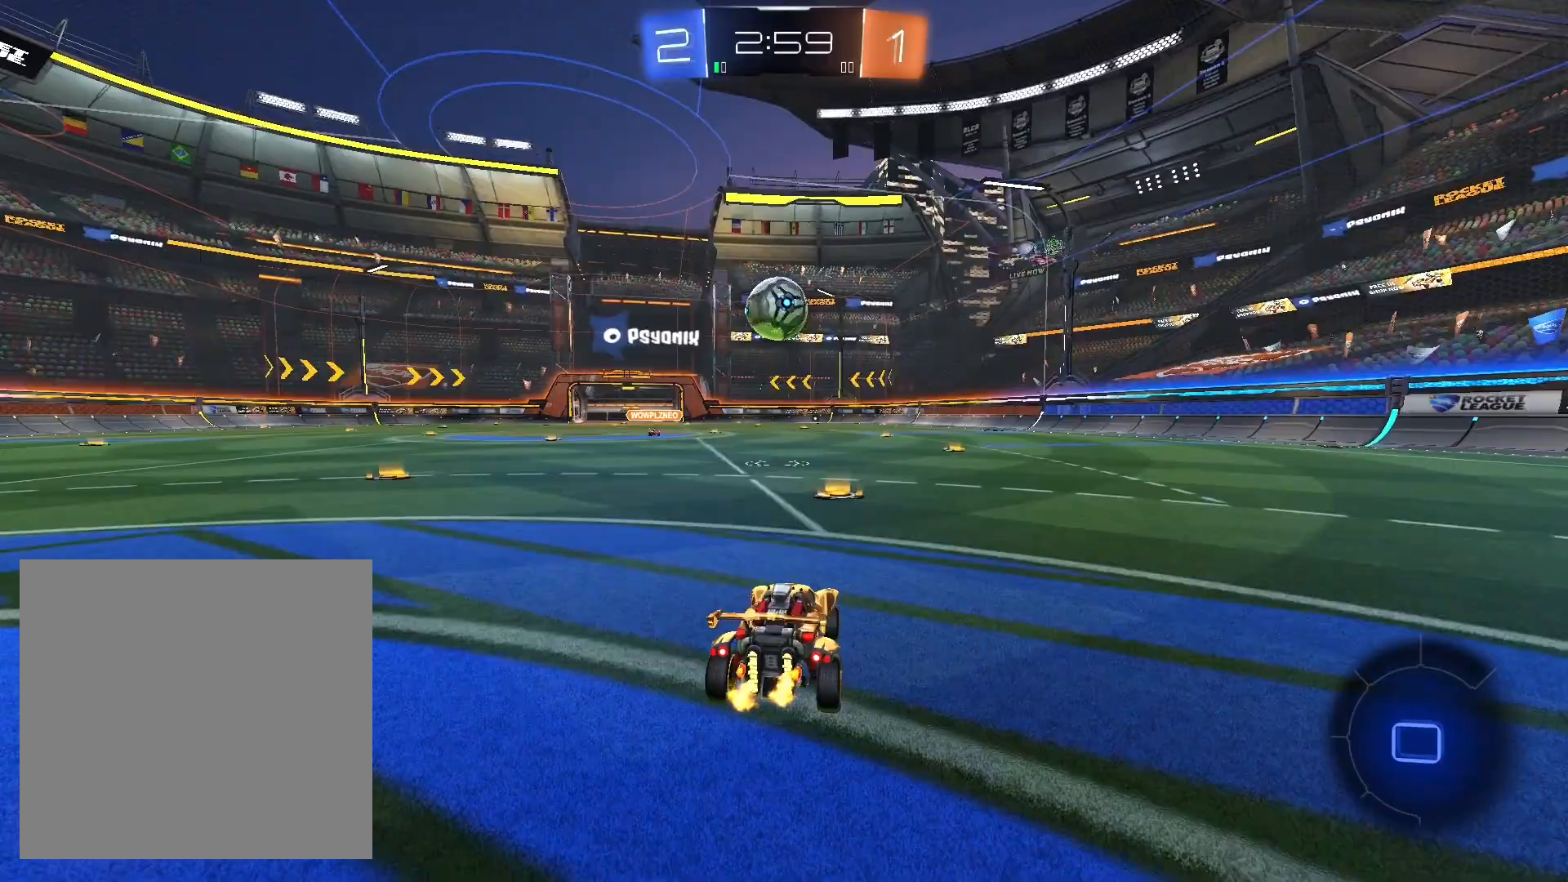
{"buttons": ["R1", "R2"], "left_stick": "center", "right_stick": "center", "events": [[67, "left_stick", "left"], [133, "left_stick", "center"], [200, "R1", "down"]]}
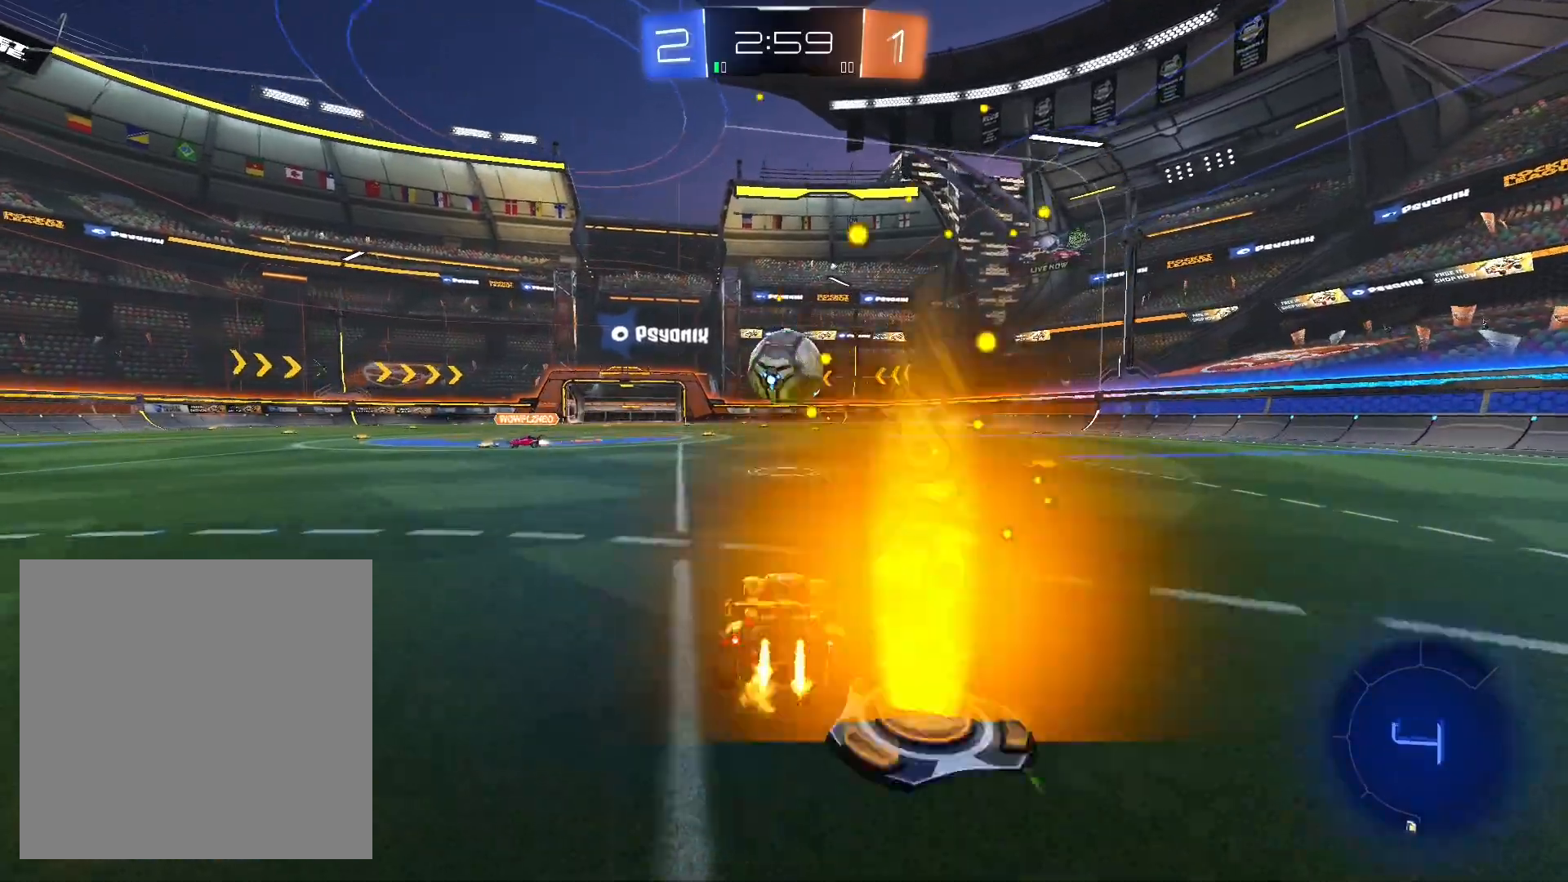
{"buttons": ["A", "L1", "R1", "R2"], "left_stick": "down", "right_stick": "center", "events": [[300, "left_stick", "right"], [400, "A", "down"], [400, "left_stick", "down"], [500, "L1", "down"]]}
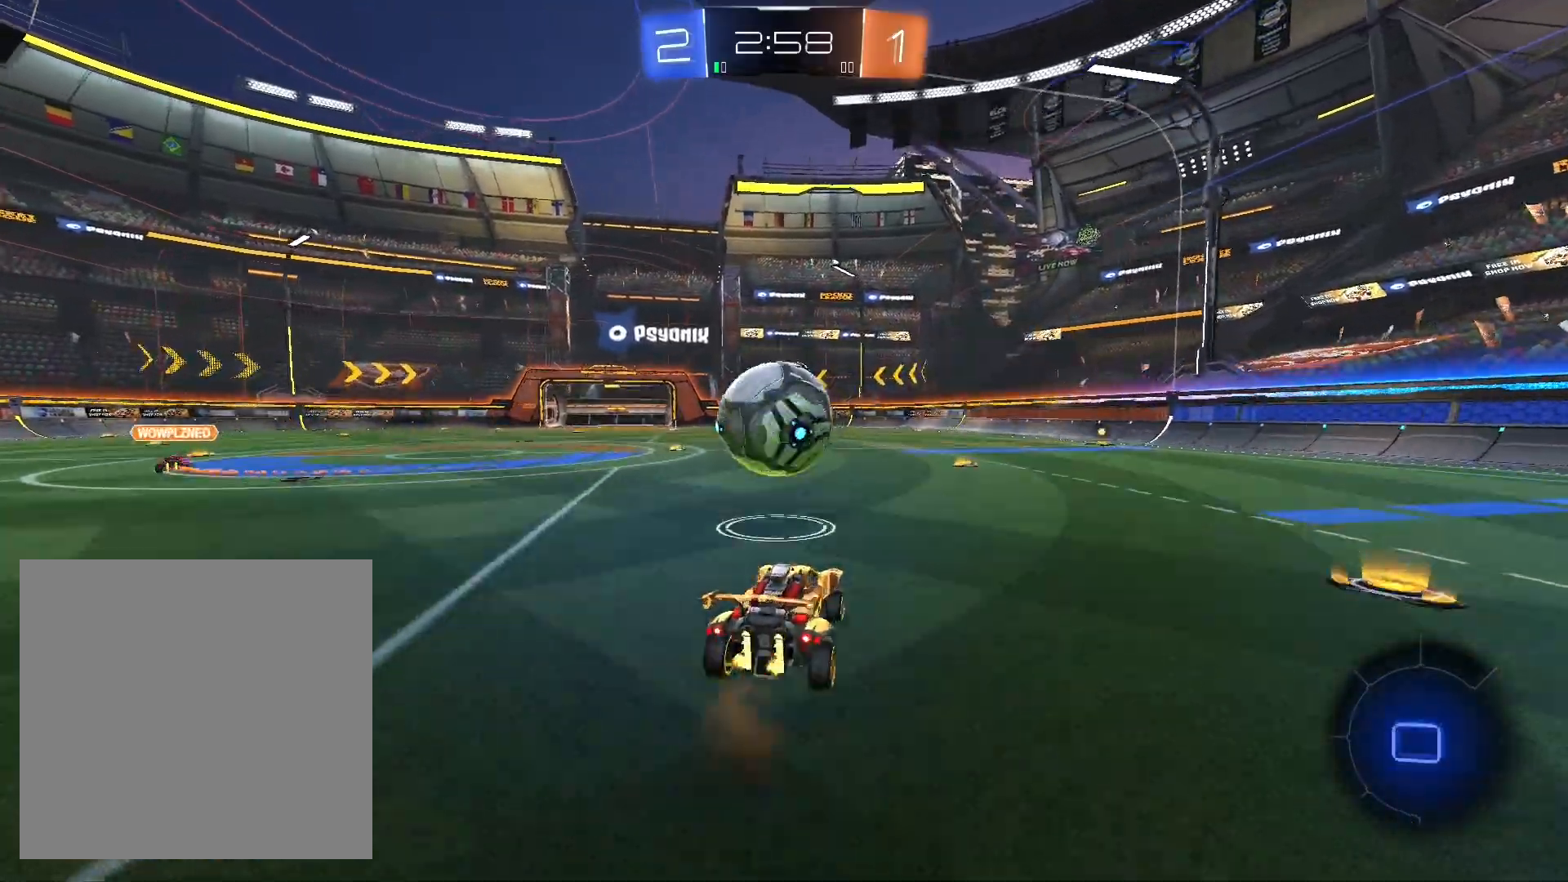
{"buttons": ["A", "R1", "R2"], "left_stick": "up-left", "right_stick": "center", "events": [[33, "A", "up"], [33, "left_stick", "up-left"], [200, "A", "down"], [467, "L1", "up"]]}
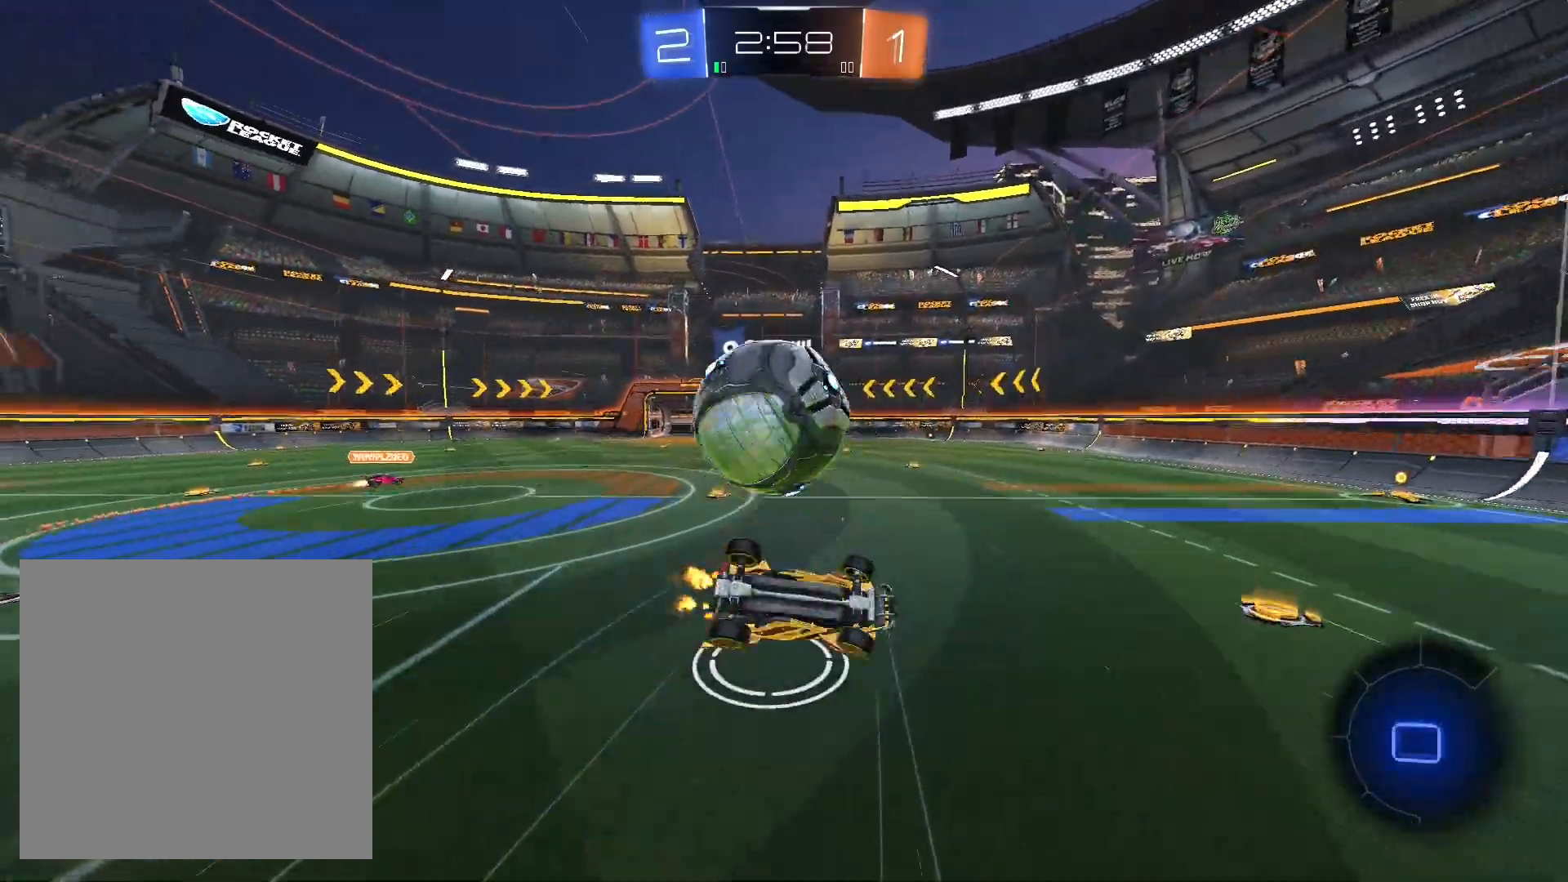
{"buttons": ["R2"], "left_stick": "up-left", "right_stick": "center", "events": [[33, "A", "up"], [33, "R1", "up"]]}
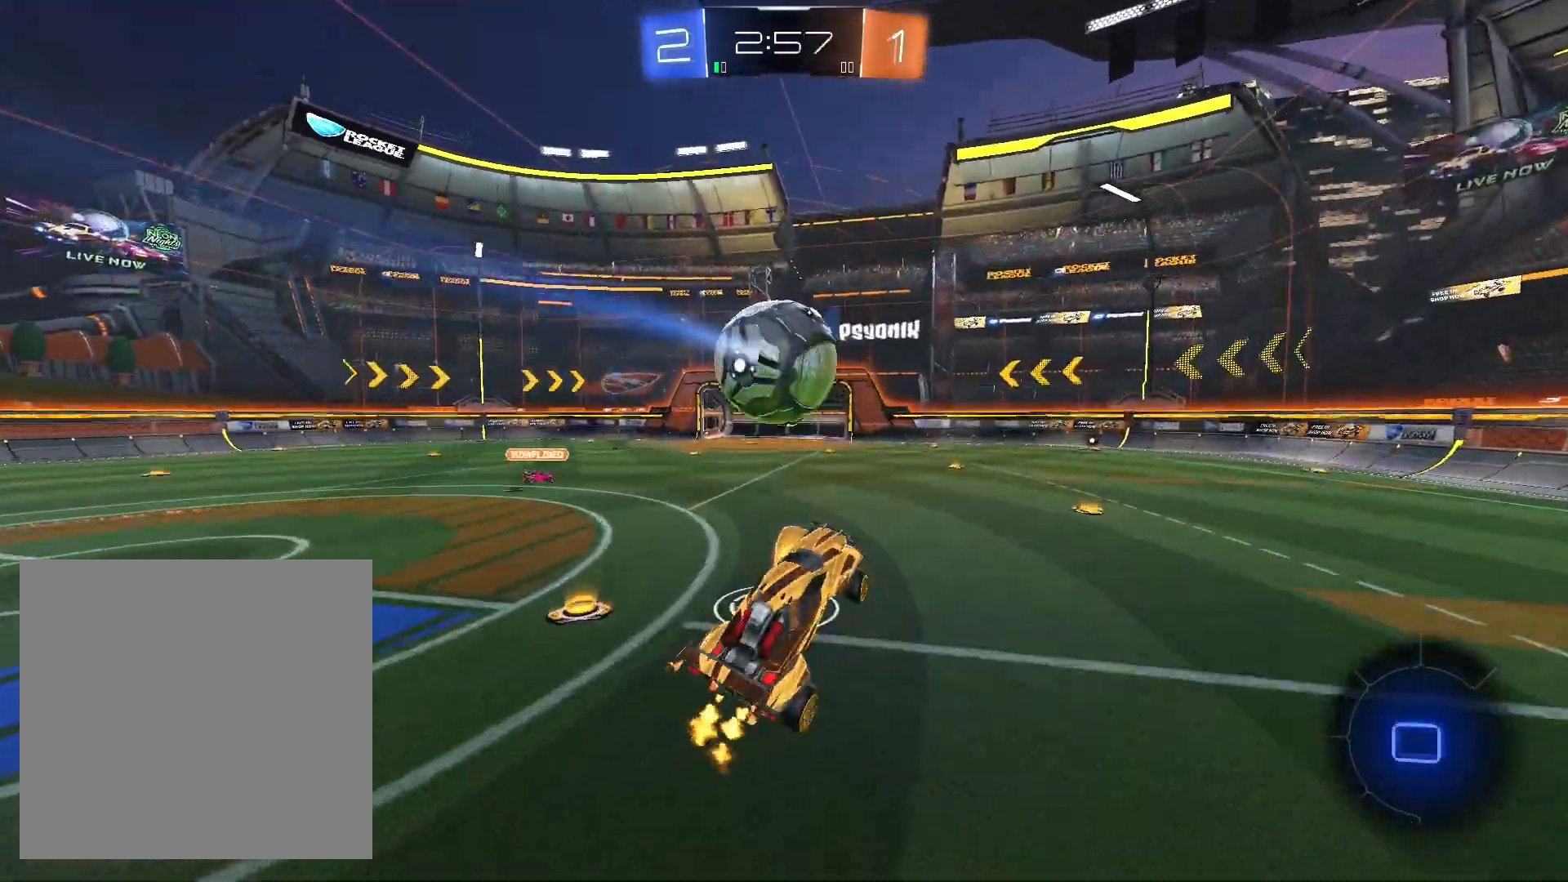
{"buttons": ["R2"], "left_stick": "center", "right_stick": "center", "events": [[67, "left_stick", "center"], [167, "left_stick", "right"], [200, "L1", "down"], [300, "L1", "up"], [333, "left_stick", "center"]]}
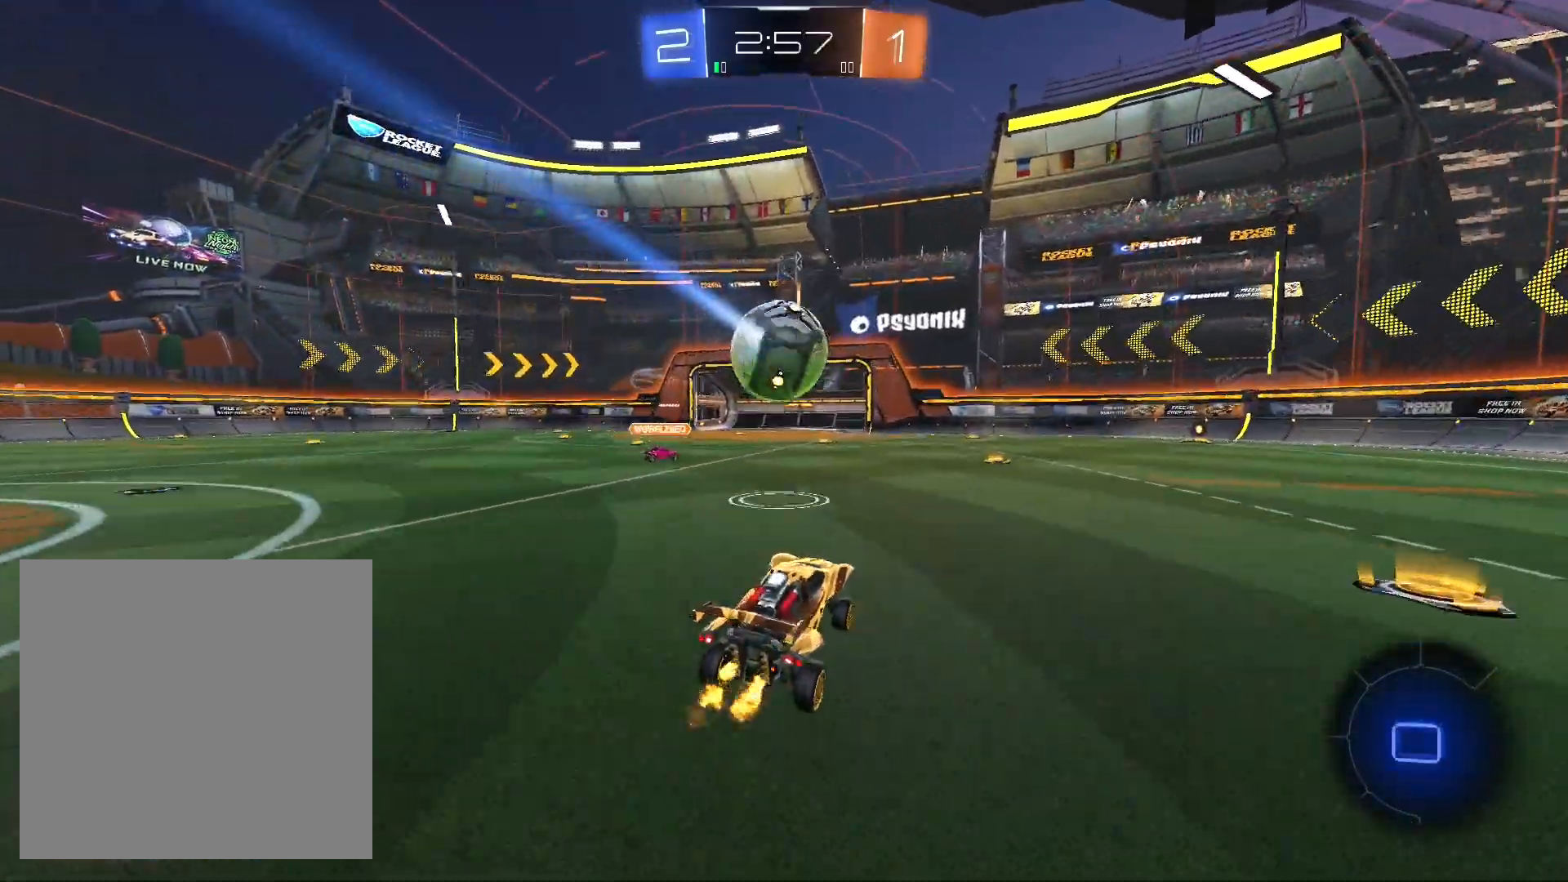
{"buttons": ["R2"], "left_stick": "center", "right_stick": "center", "events": [[200, "left_stick", "right"], [300, "left_stick", "center"]]}
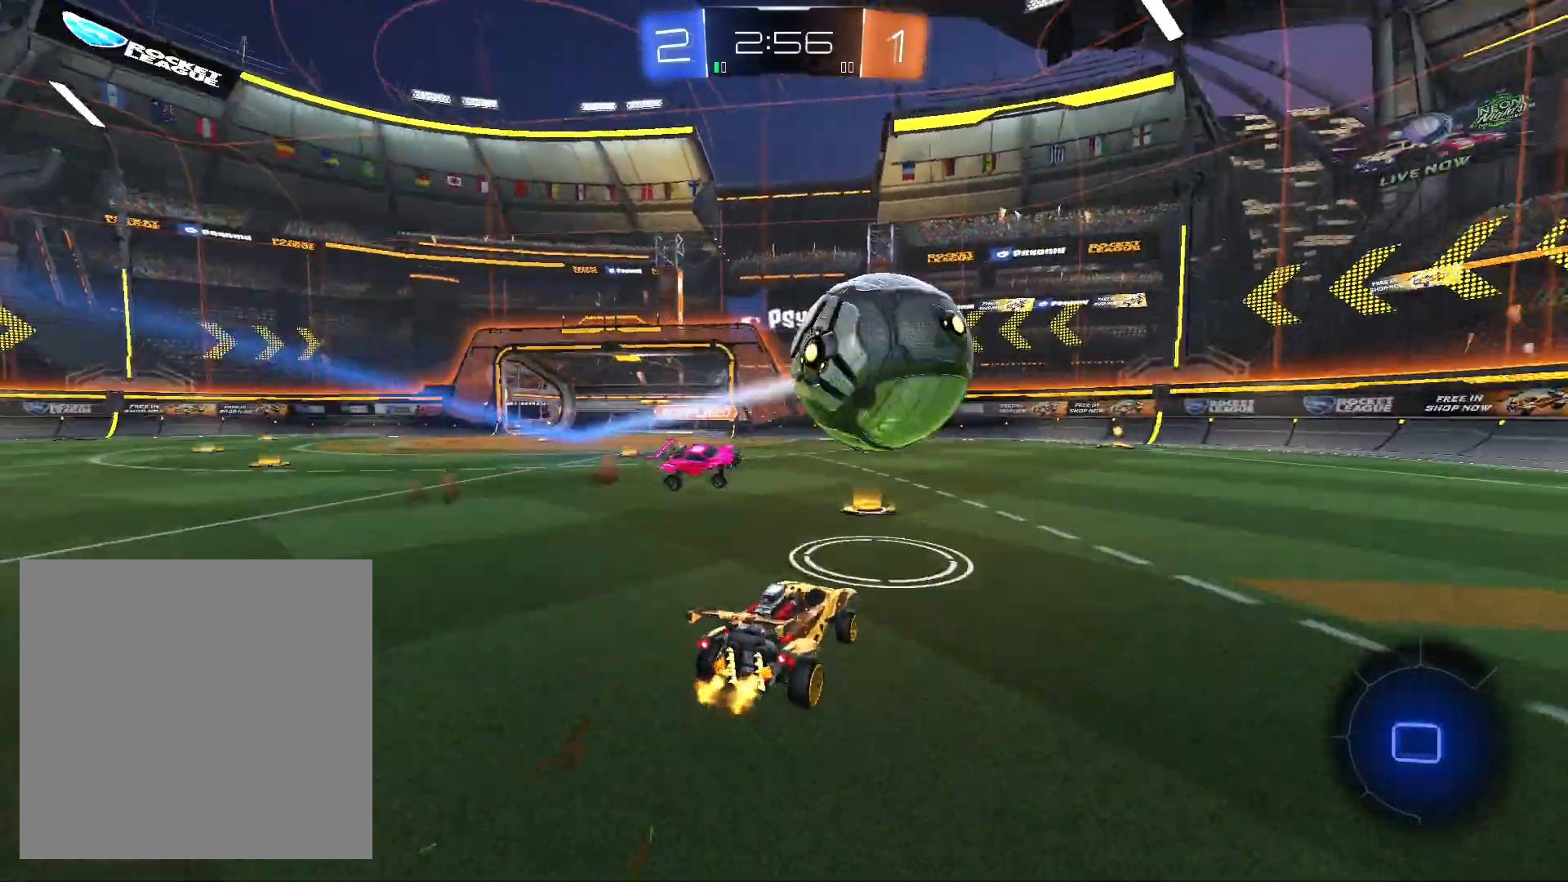
{"buttons": ["R1", "R2"], "left_stick": "left", "right_stick": "center", "events": [[100, "R1", "down"], [133, "left_stick", "right"], [267, "left_stick", "center"], [500, "left_stick", "left"]]}
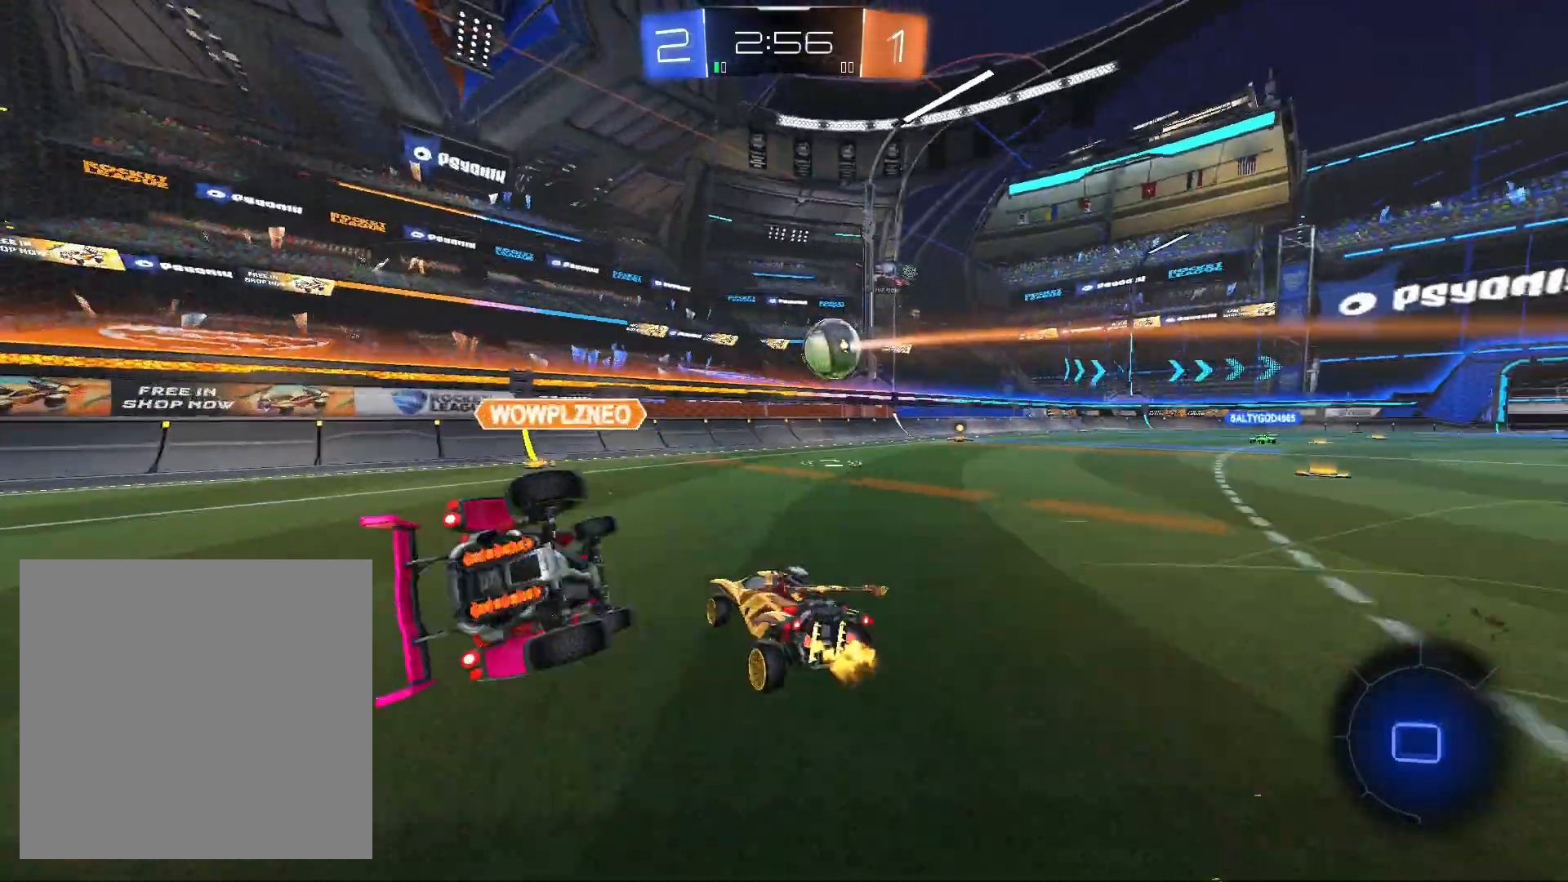
{"buttons": ["R2"], "left_stick": "right", "right_stick": "center", "events": [[33, "Y", "down"], [100, "R1", "up"], [133, "Y", "up"], [233, "left_stick", "center"], [500, "left_stick", "right"]]}
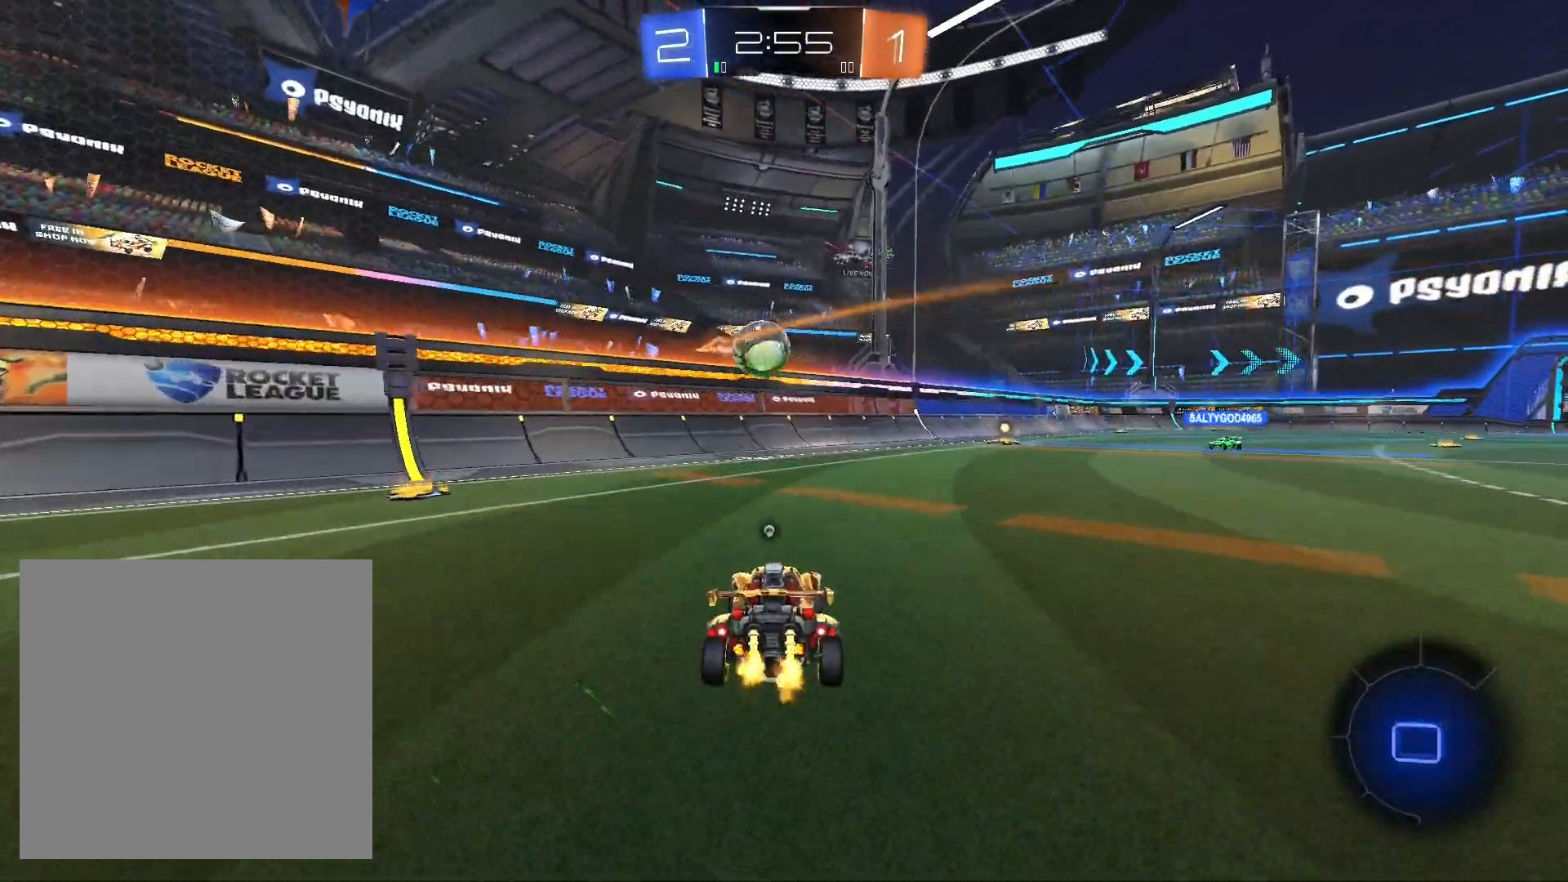
{"buttons": ["L1", "R2"], "left_stick": "up", "right_stick": "center", "events": [[133, "left_stick", "center"], [300, "left_stick", "up"], [333, "A", "down"], [333, "L1", "down"], [433, "A", "up"]]}
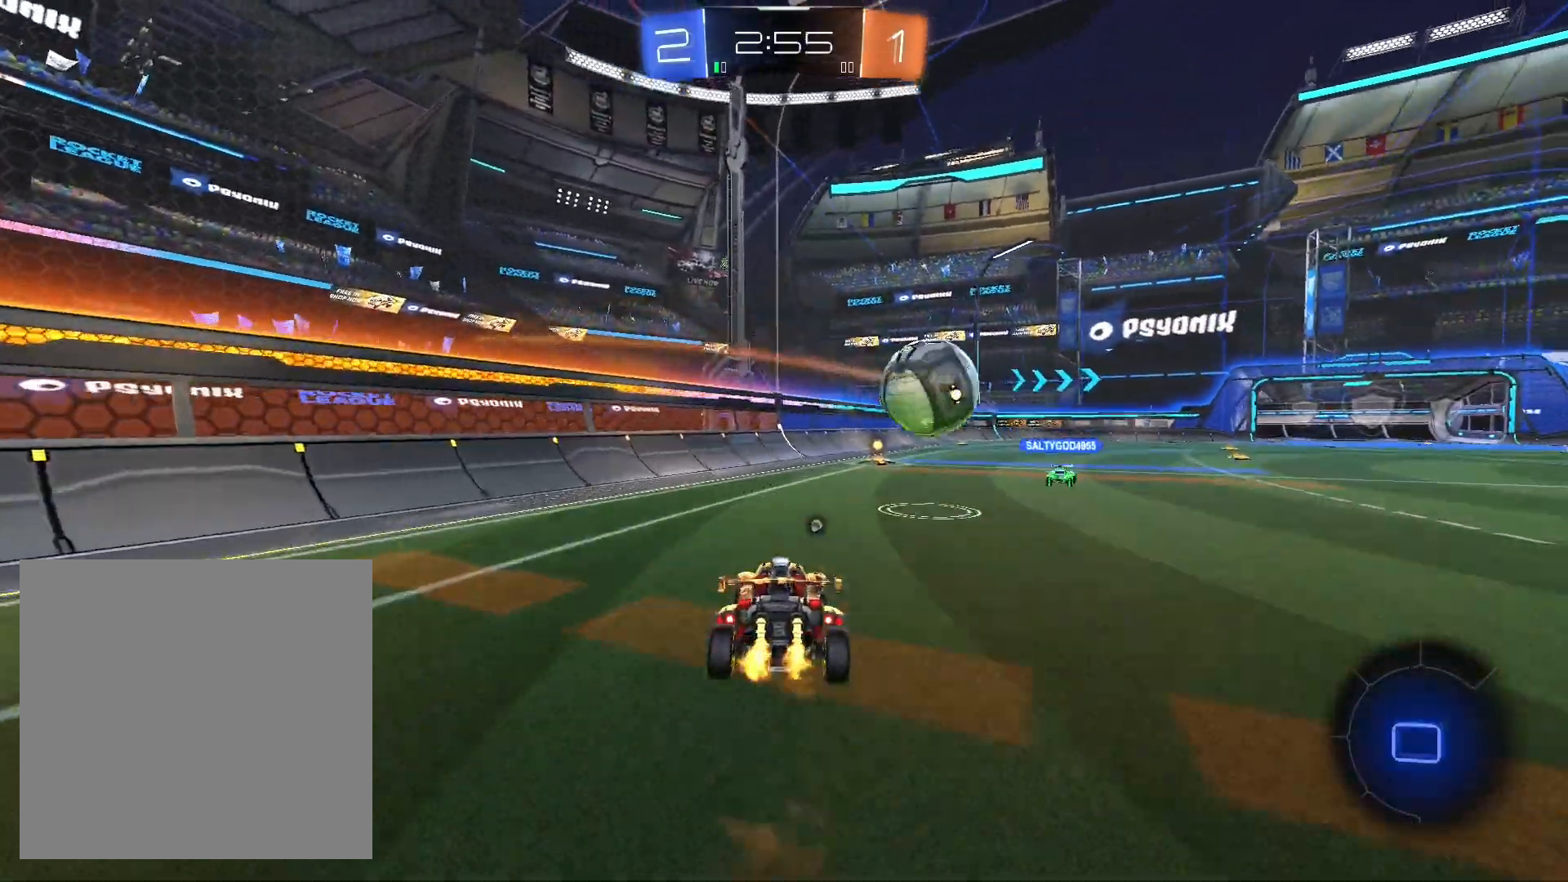
{"buttons": ["R2"], "left_stick": "up-right", "right_stick": "center", "events": [[67, "A", "down"], [100, "A", "up"], [100, "left_stick", "up-right"], [167, "A", "down"], [267, "A", "up"], [467, "L1", "up"]]}
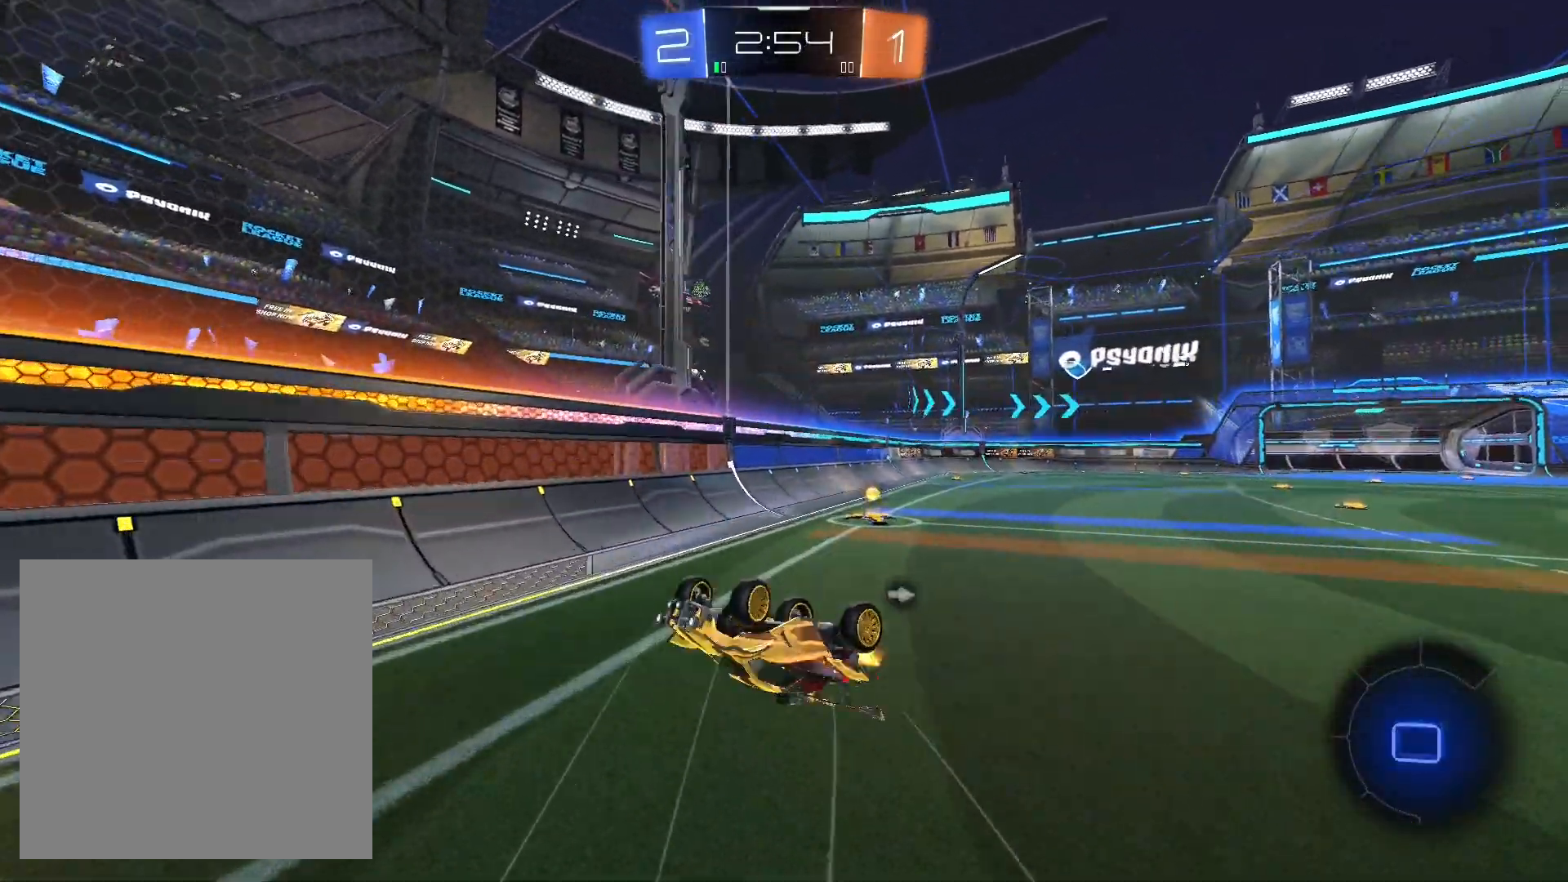
{"buttons": ["R2"], "left_stick": "center", "right_stick": "center", "events": [[33, "left_stick", "center"], [300, "left_stick", "right"], [433, "left_stick", "center"]]}
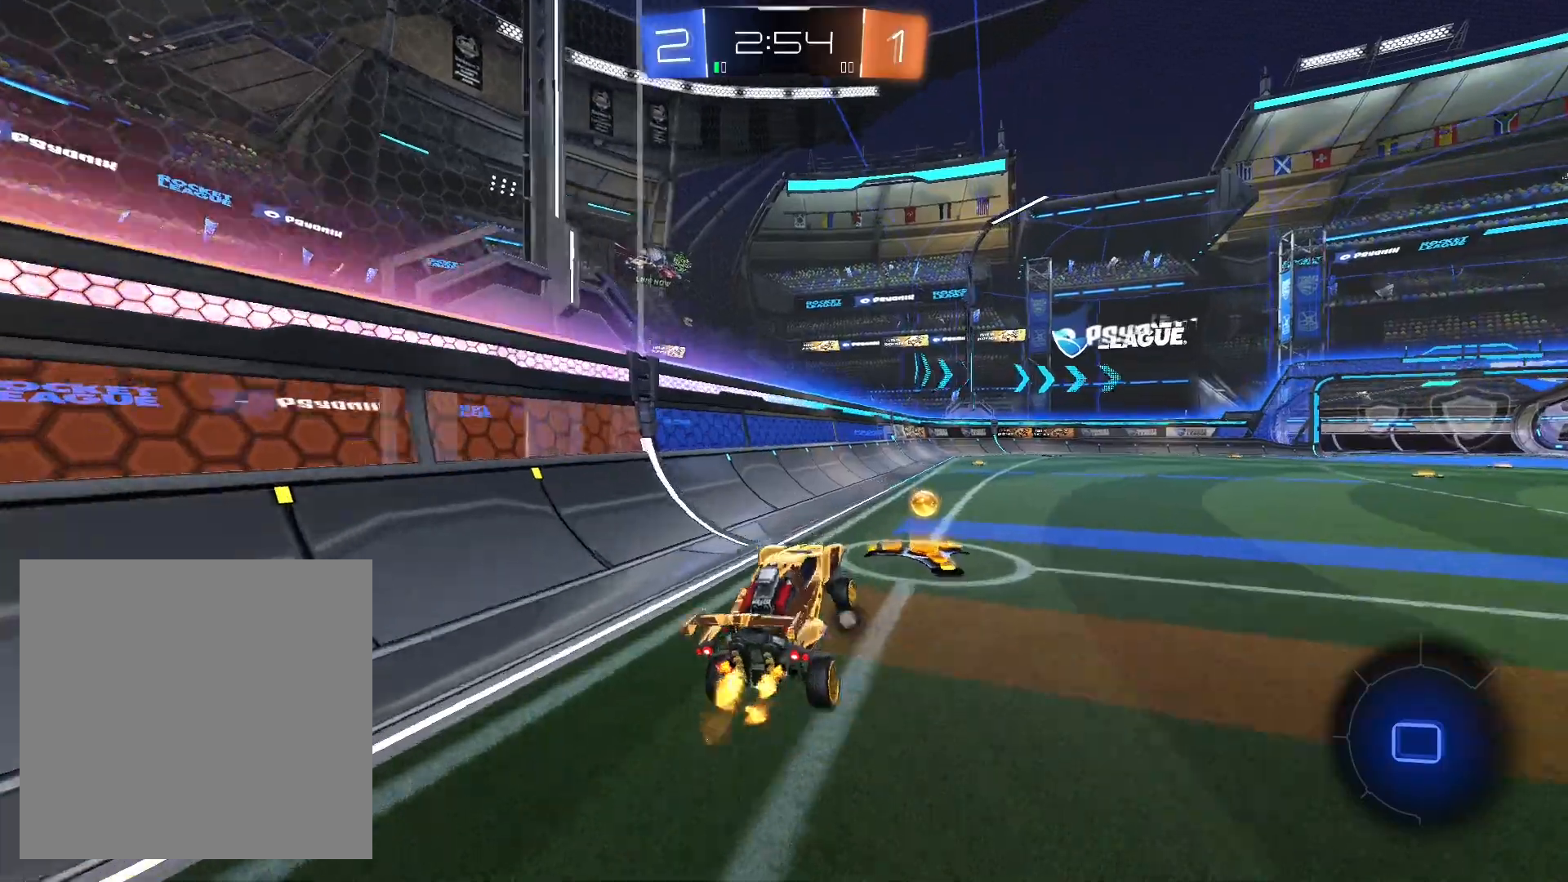
{"buttons": ["R1", "R2"], "left_stick": "center", "right_stick": "center", "events": [[100, "left_stick", "right"], [200, "L1", "down"], [233, "Y", "down"], [300, "L1", "up"], [333, "Y", "up"], [400, "R1", "down"], [500, "left_stick", "center"]]}
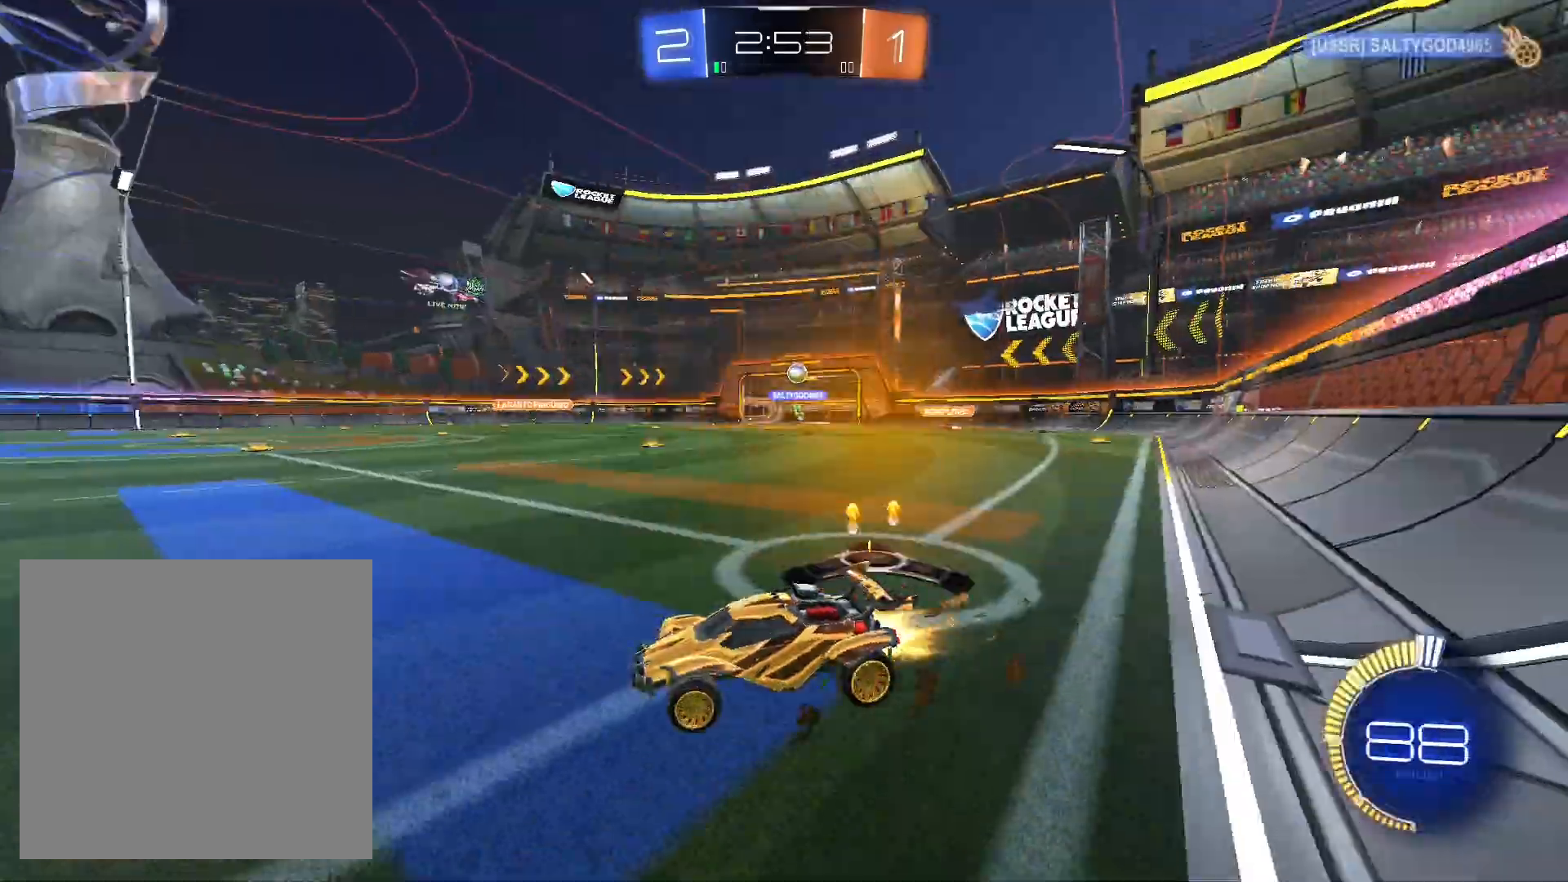
{"buttons": ["R1", "R2"], "left_stick": "right", "right_stick": "center", "events": [[33, "left_stick", "right"]]}
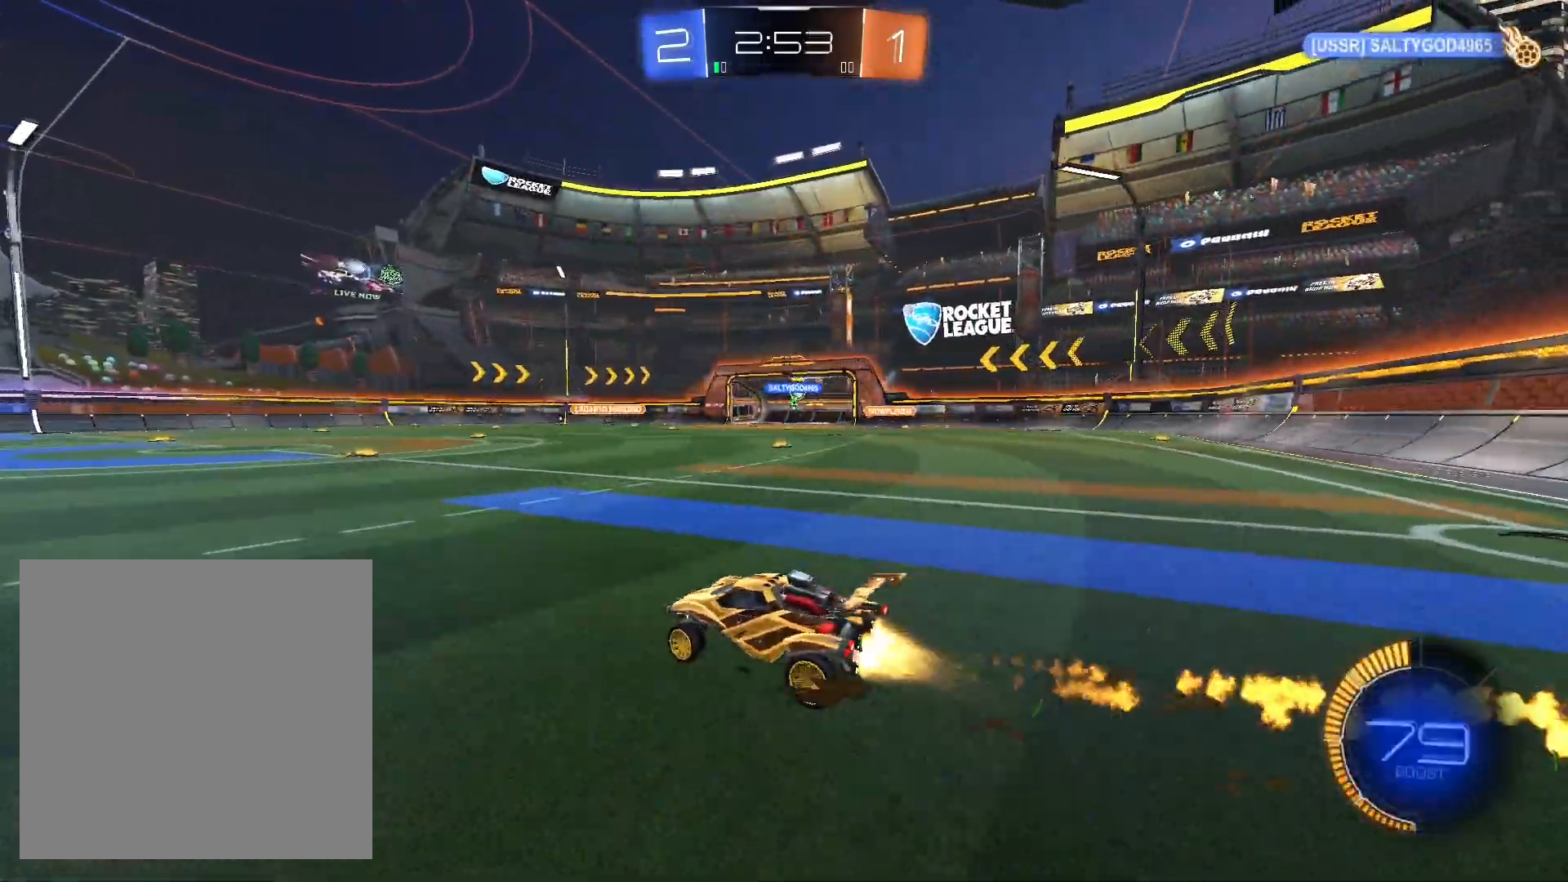
{"buttons": [], "left_stick": "center", "right_stick": "center", "events": [[200, "R1", "up"], [333, "R2", "up"], [333, "left_stick", "center"], [400, "DPAD_LEFT", "down"], [467, "DPAD_LEFT", "up"]]}
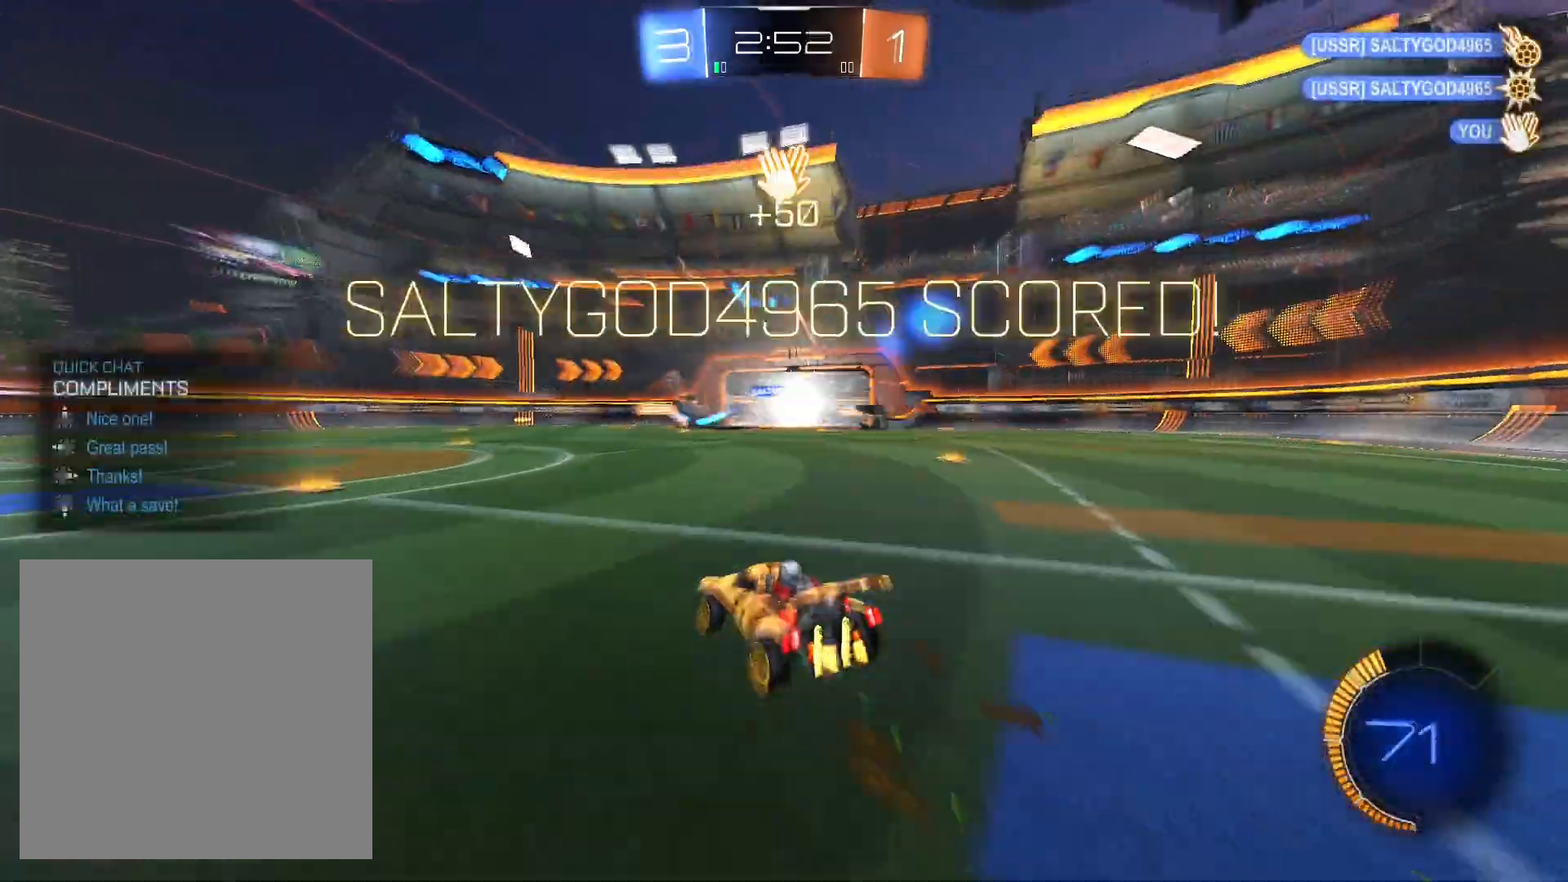
{"buttons": ["R2"], "left_stick": "right", "right_stick": "center", "events": [[33, "DPAD_UP", "down"], [133, "DPAD_UP", "up"], [233, "left_stick", "right"], [300, "L1", "down"], [367, "L1", "up"], [433, "R2", "down"]]}
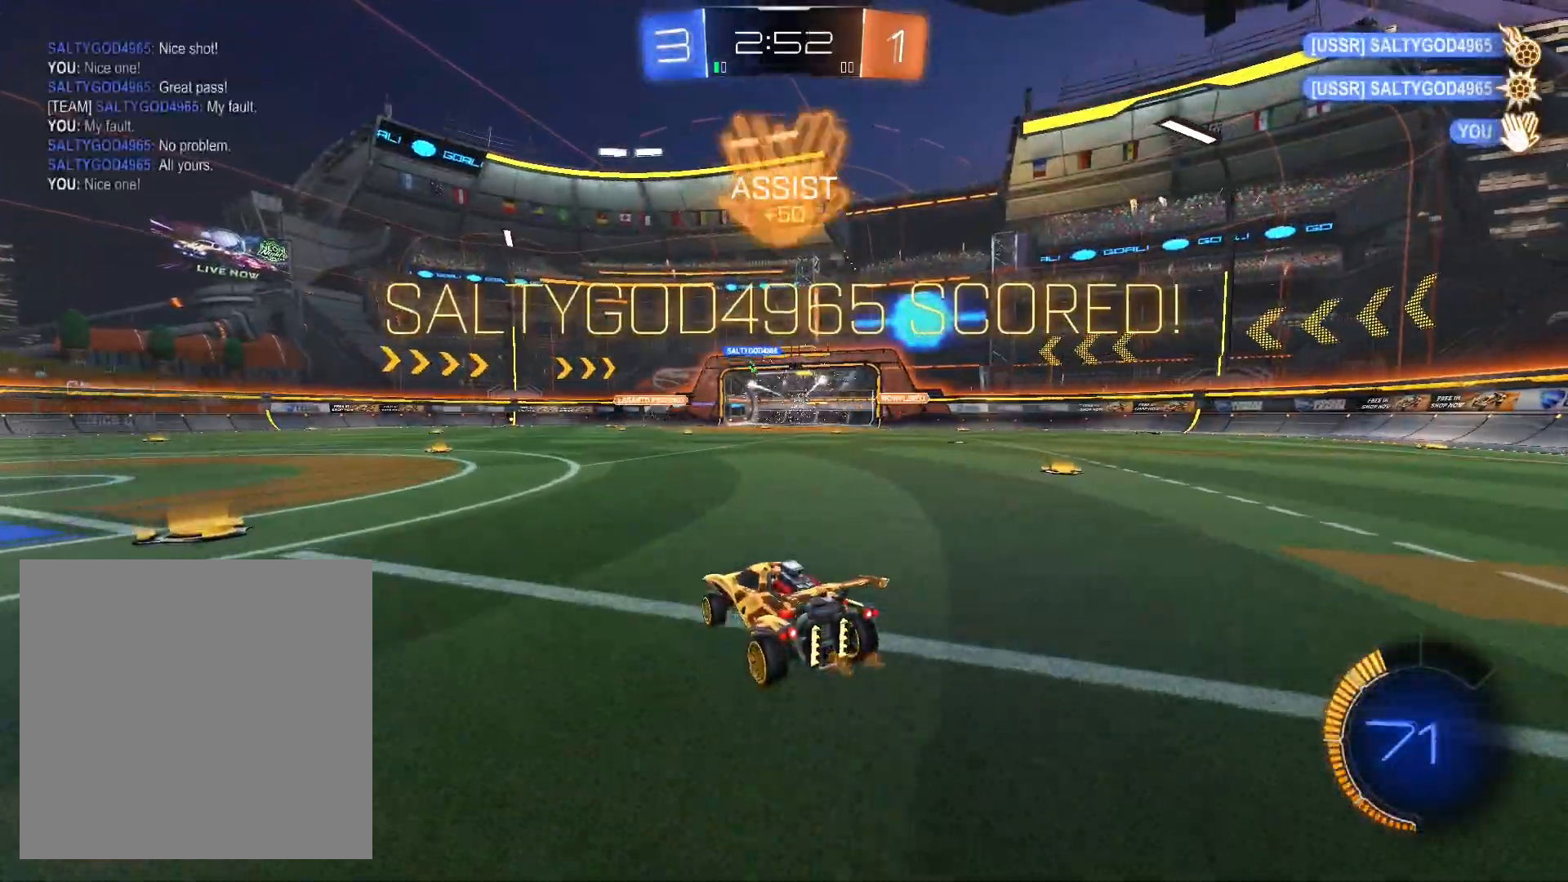
{"buttons": [], "left_stick": "center", "right_stick": "center", "events": [[433, "R1", "down"], [467, "R2", "up"], [467, "left_stick", "center"], [500, "R1", "up"]]}
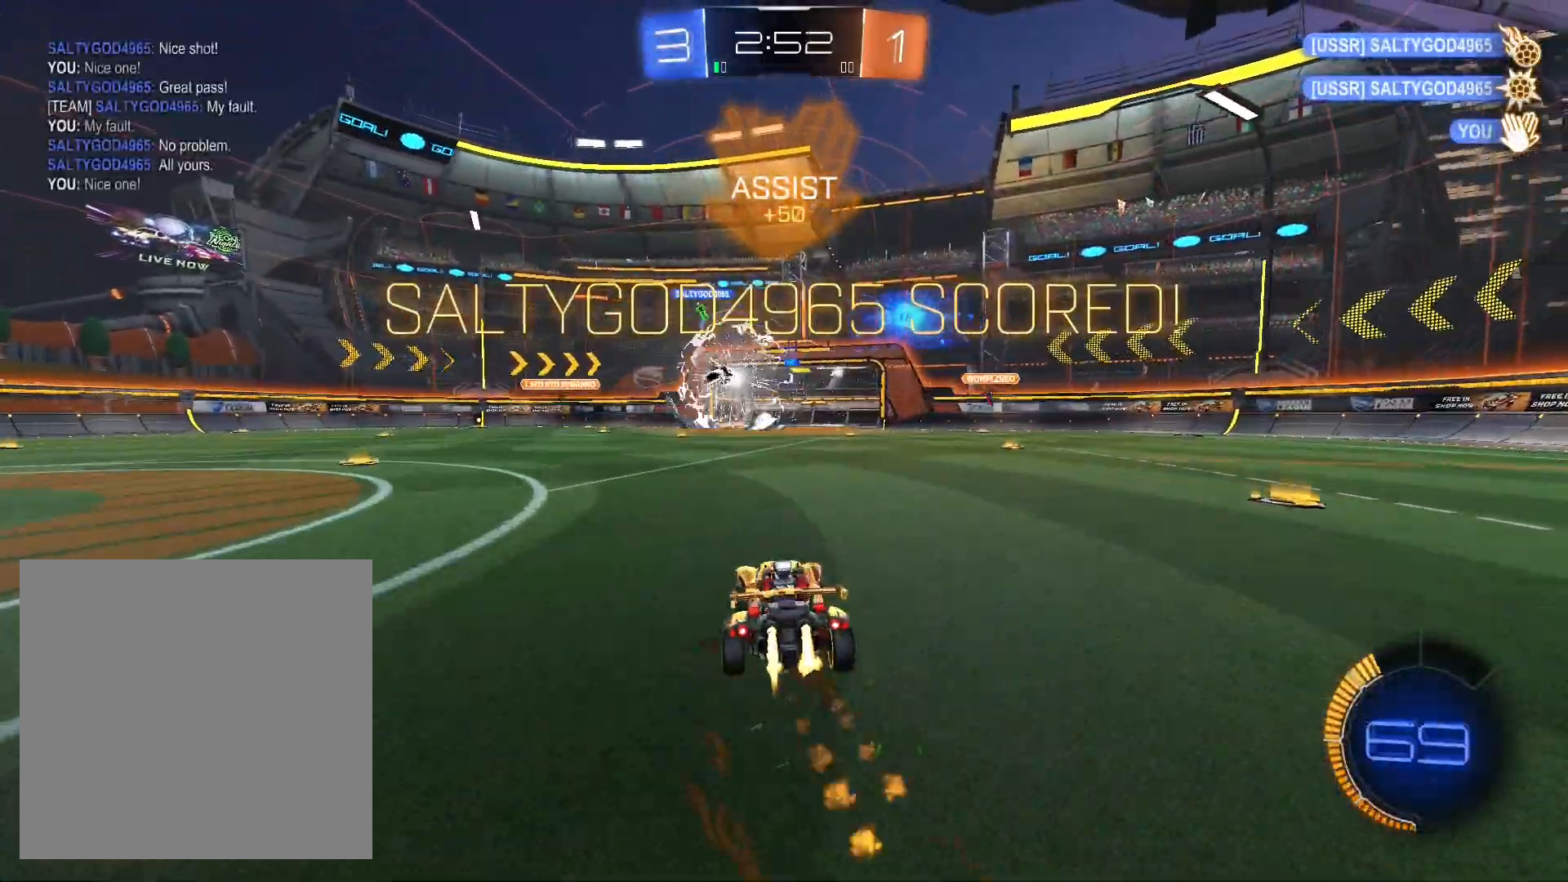
{"buttons": ["L1", "R1"], "left_stick": "down-right", "right_stick": "center", "events": [[67, "A", "down"], [167, "A", "up"], [200, "A", "down"], [267, "left_stick", "down"], [333, "A", "up"], [433, "L1", "down"], [467, "R1", "down"], [467, "left_stick", "down-right"]]}
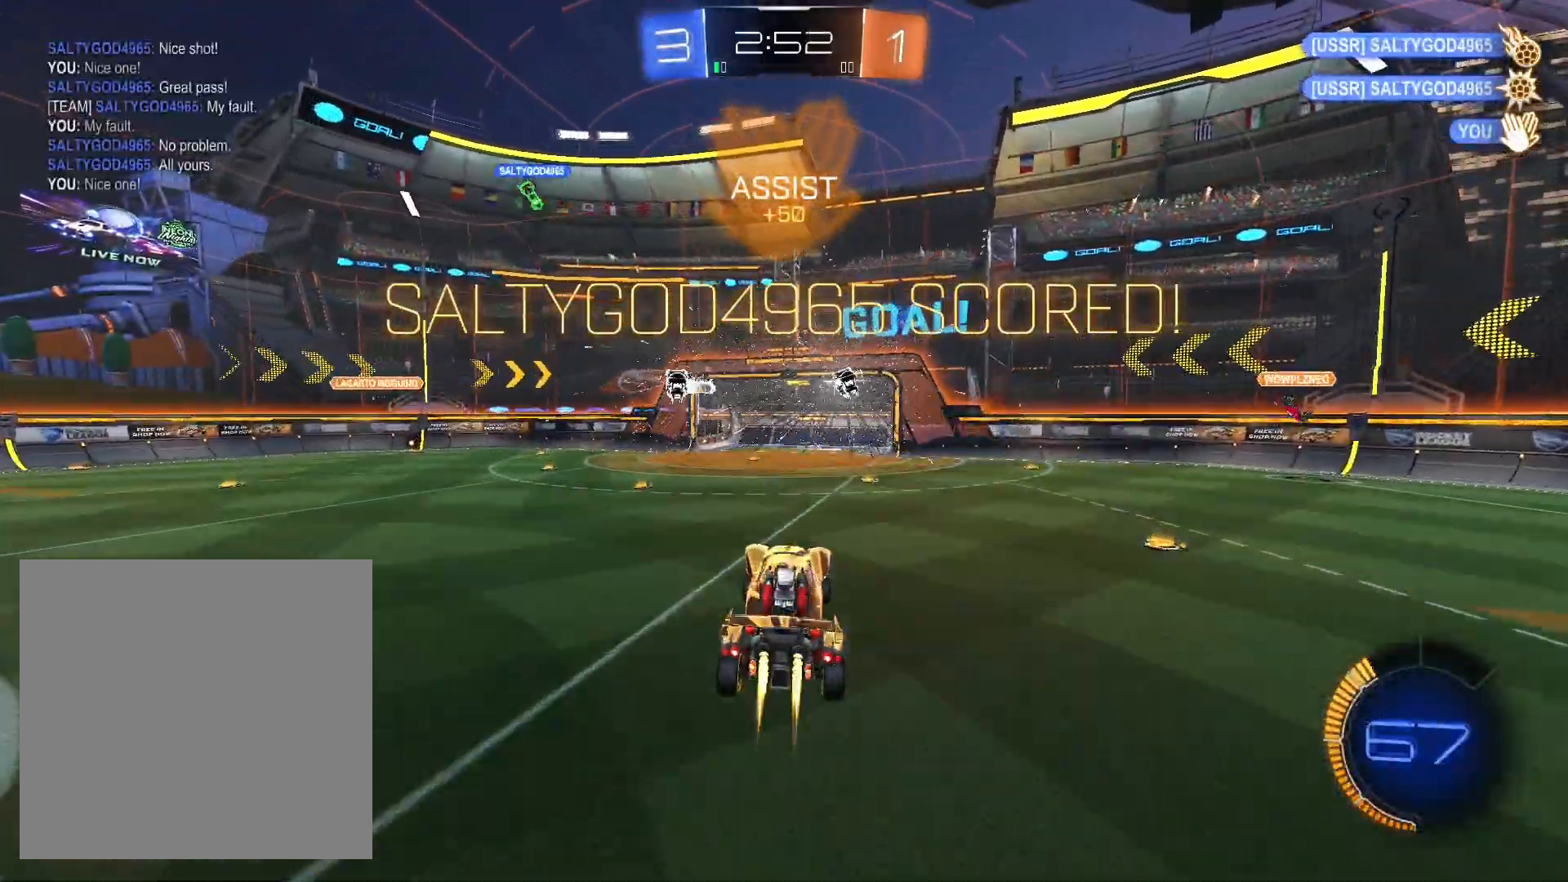
{"buttons": [], "left_stick": "center", "right_stick": "center", "events": [[67, "left_stick", "right"], [333, "R1", "up"], [400, "L1", "up"], [433, "left_stick", "center"]]}
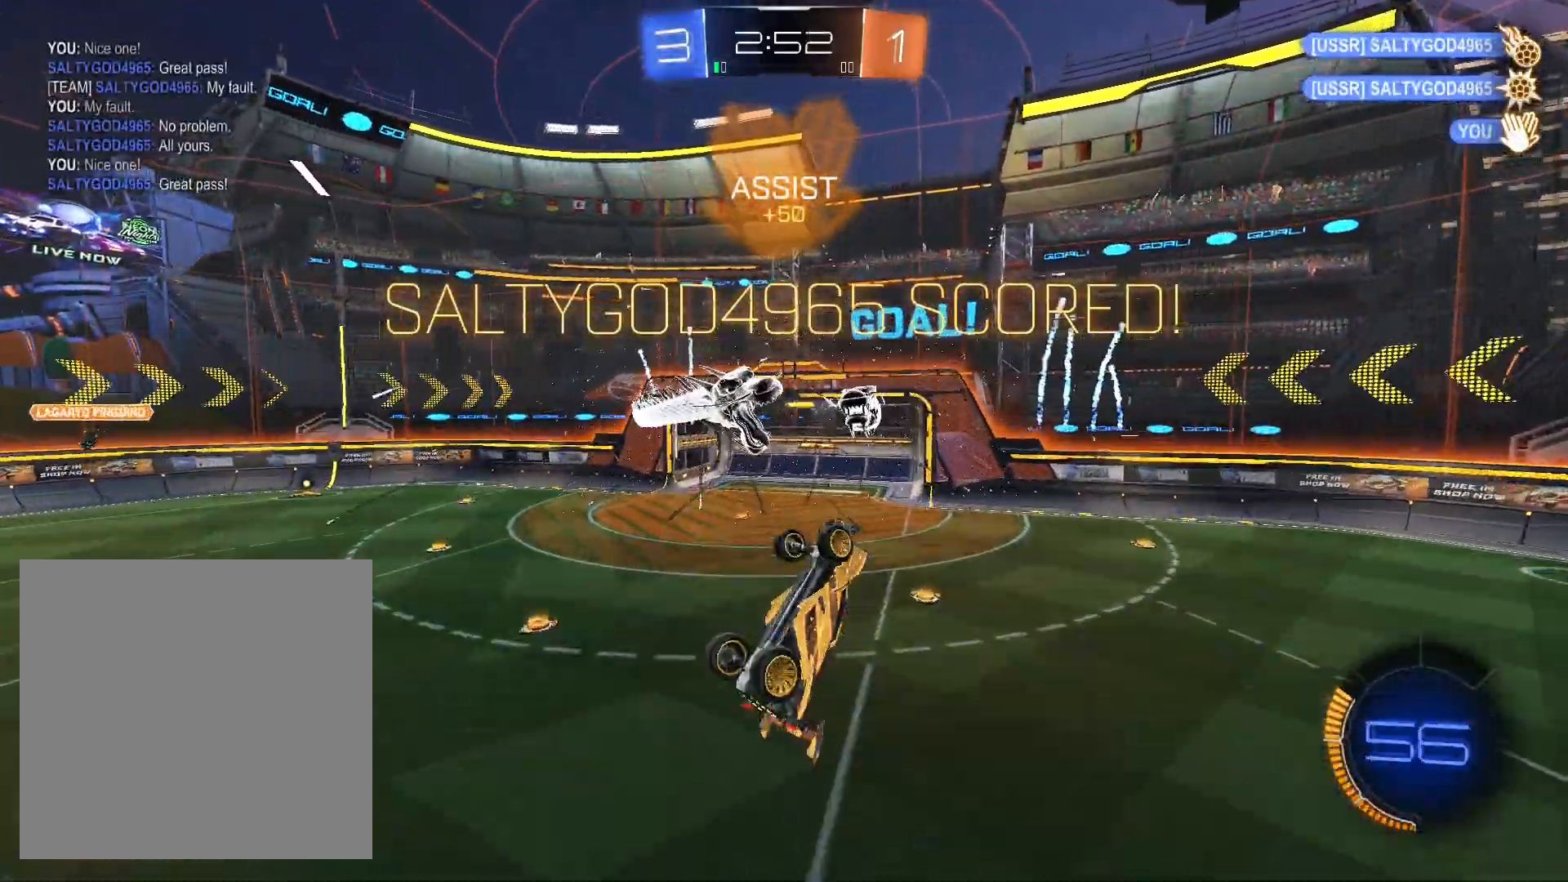
{"buttons": ["L1", "R1"], "left_stick": "right", "right_stick": "center", "events": [[300, "L1", "down"], [300, "left_stick", "right"], [500, "R1", "down"]]}
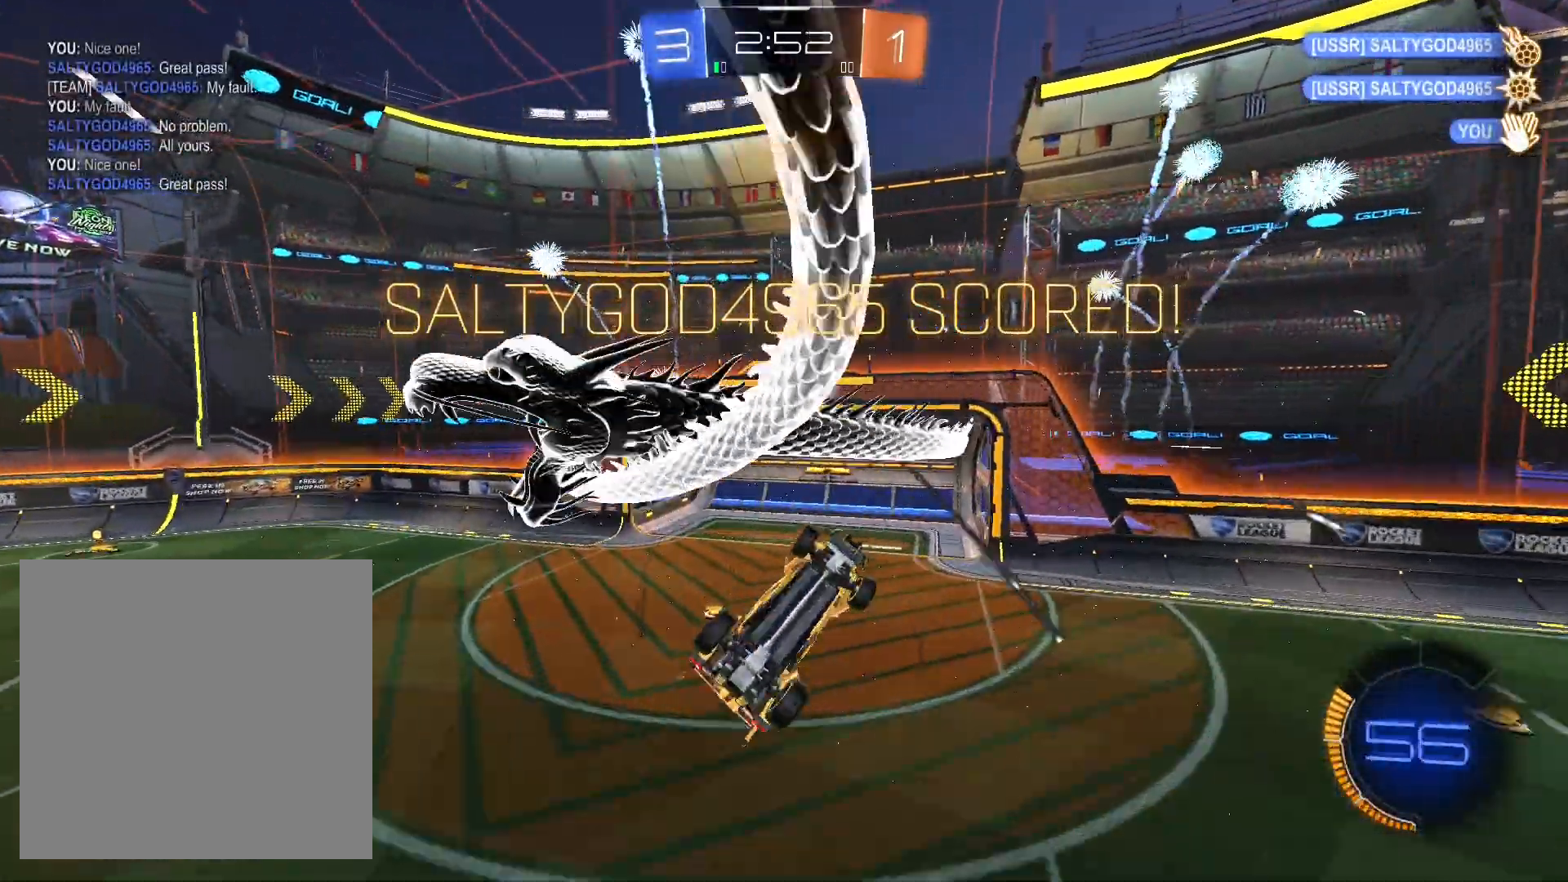
{"buttons": [], "left_stick": "down-left", "right_stick": "center", "events": [[367, "L1", "up"], [367, "R1", "up"], [367, "left_stick", "left"], [500, "left_stick", "down-left"]]}
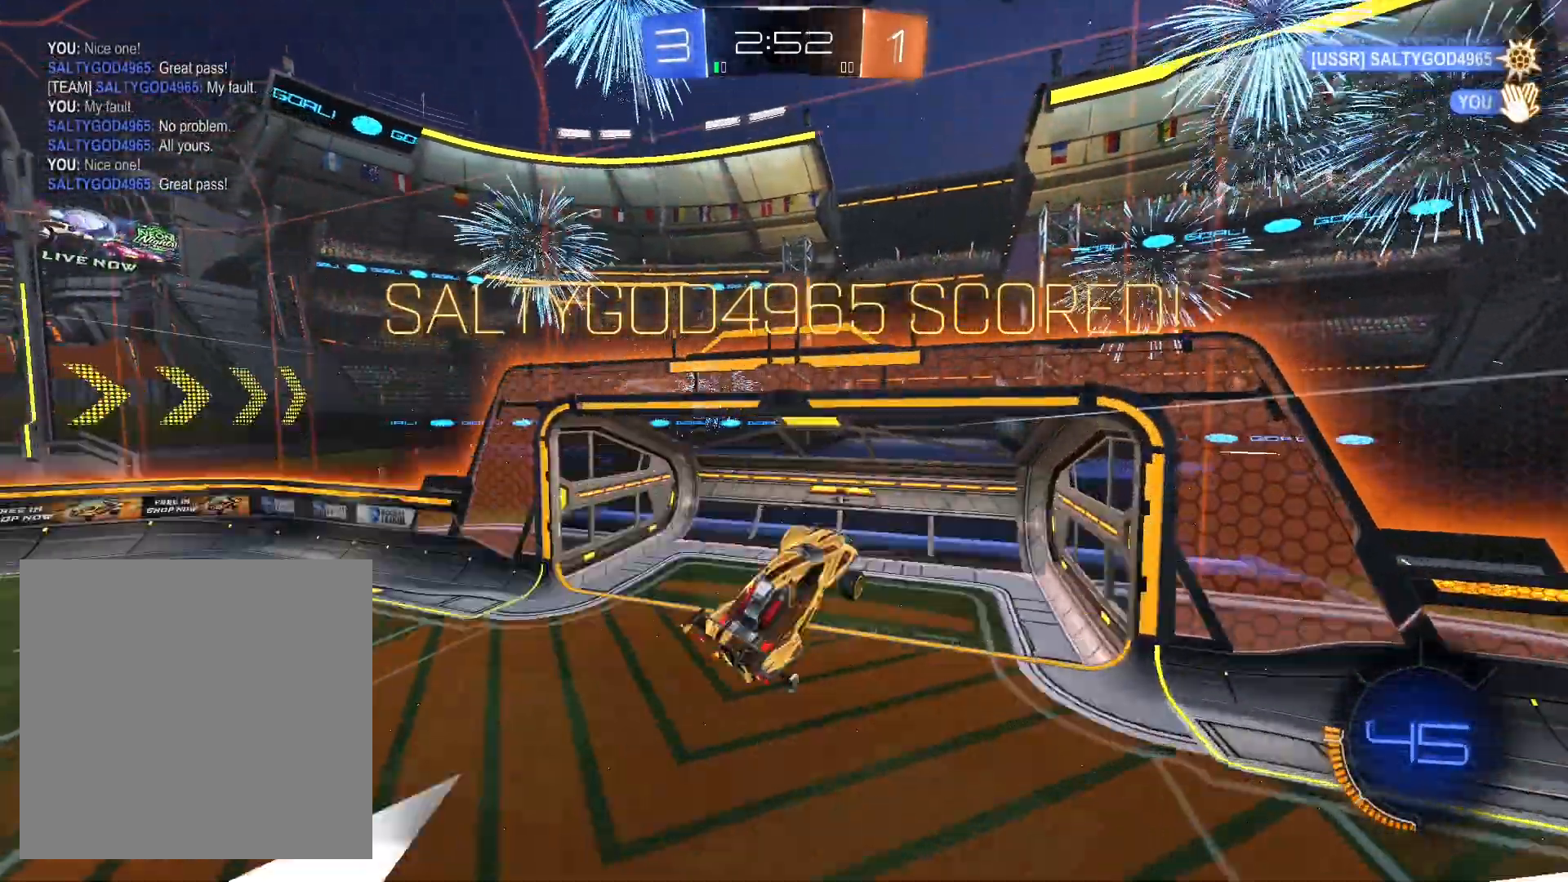
{"buttons": [], "left_stick": "center", "right_stick": "center", "events": [[133, "left_stick", "center"]]}
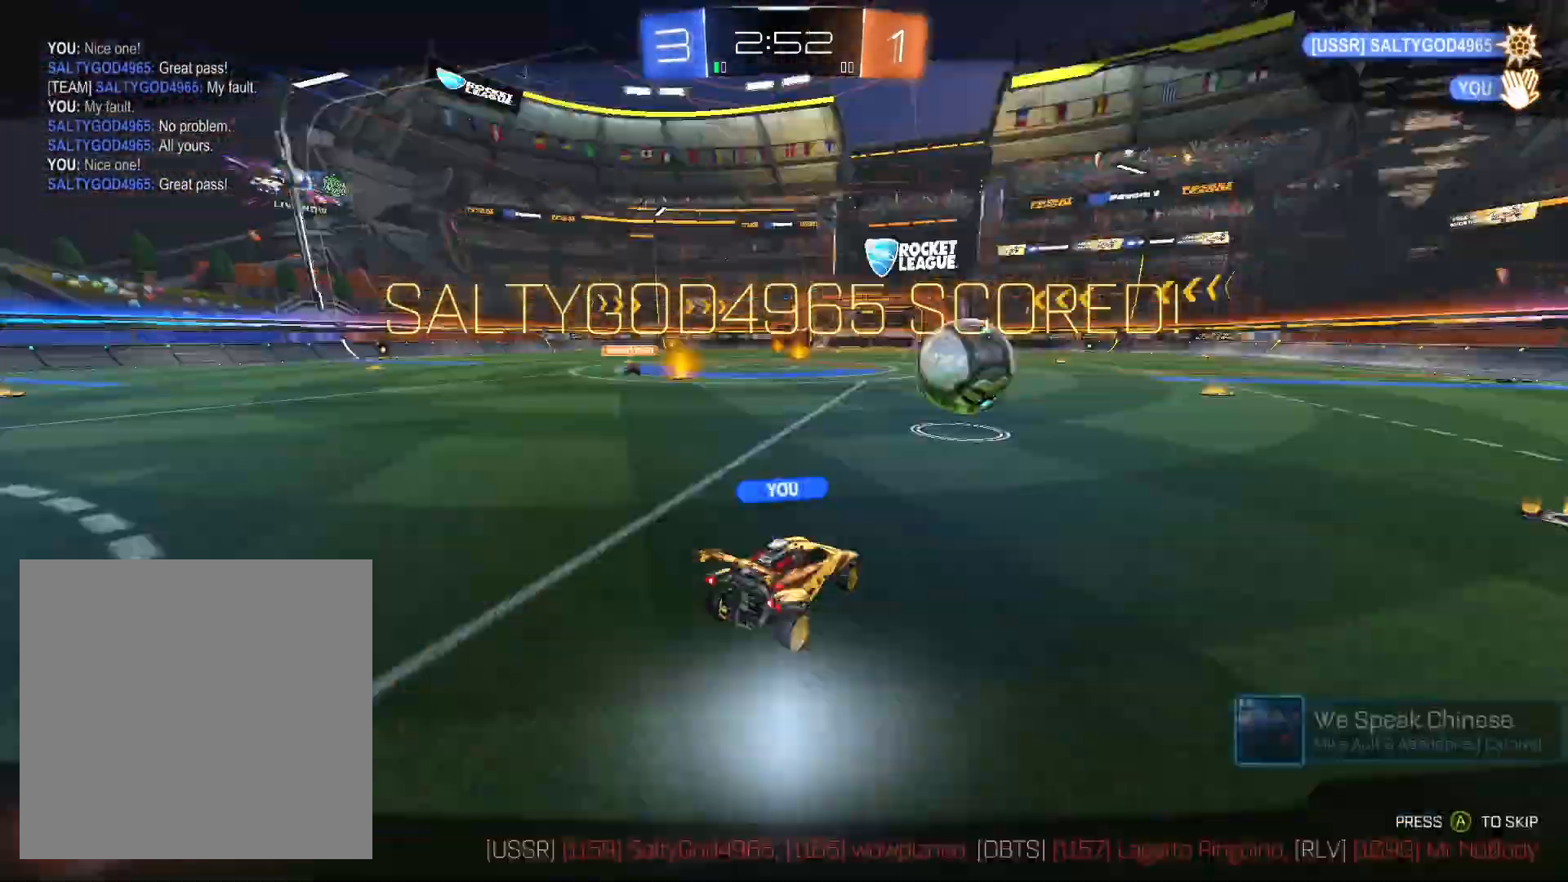
{"buttons": [], "left_stick": "center", "right_stick": "center", "events": [[200, "DPAD_DOWN", "down"], [267, "DPAD_DOWN", "up"], [300, "DPAD_LEFT", "down"], [433, "DPAD_LEFT", "up"]]}
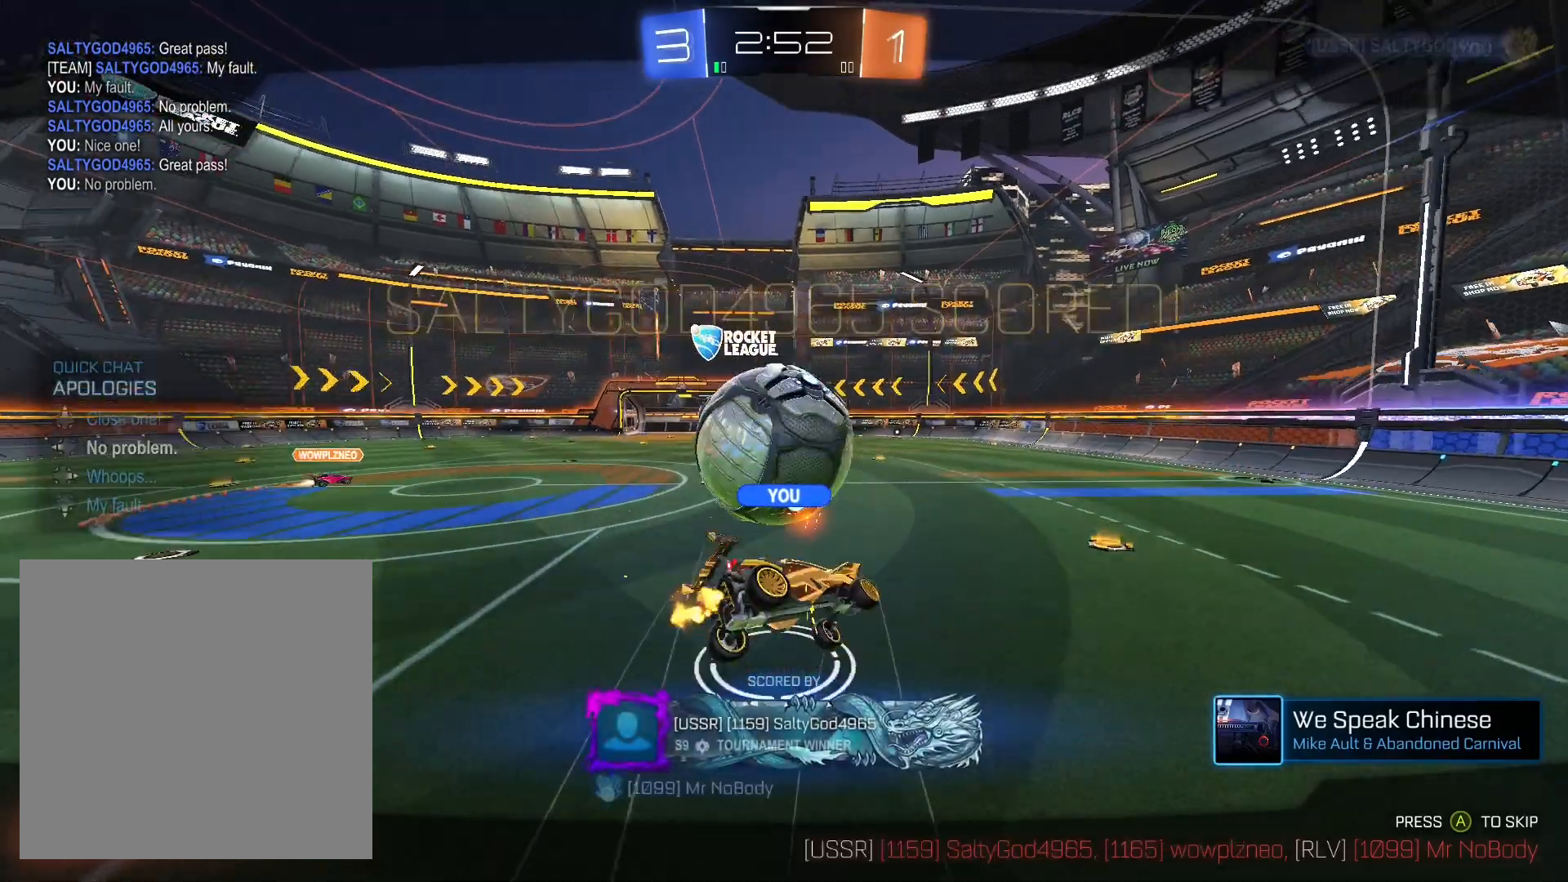
{"buttons": [], "left_stick": "center", "right_stick": "center", "events": []}
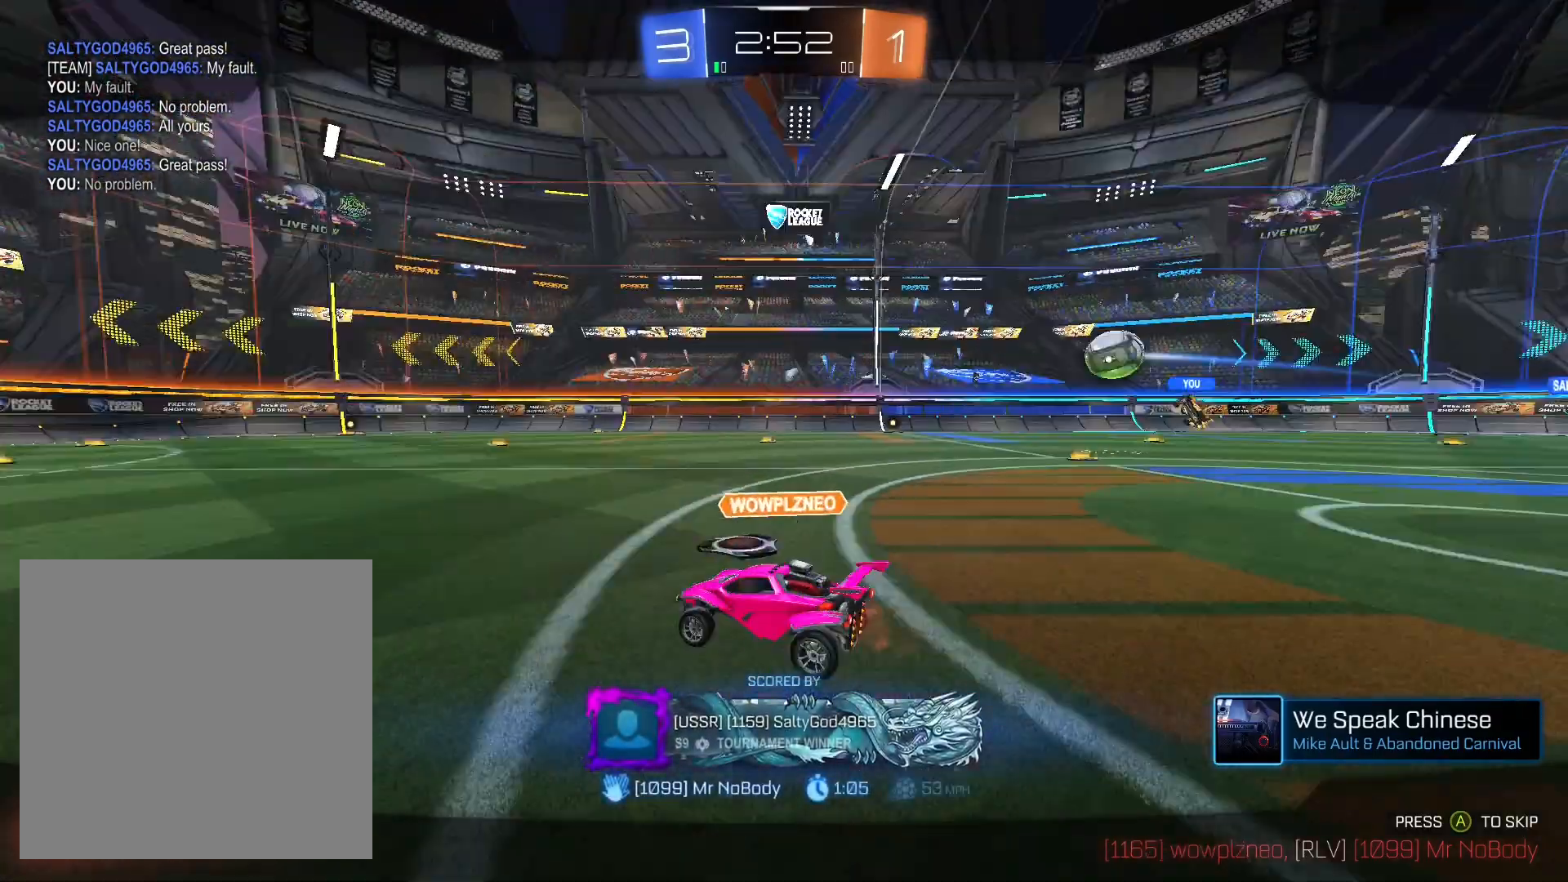
{"buttons": [], "left_stick": "center", "right_stick": "center", "events": [[33, "A", "down"], [133, "A", "up"]]}
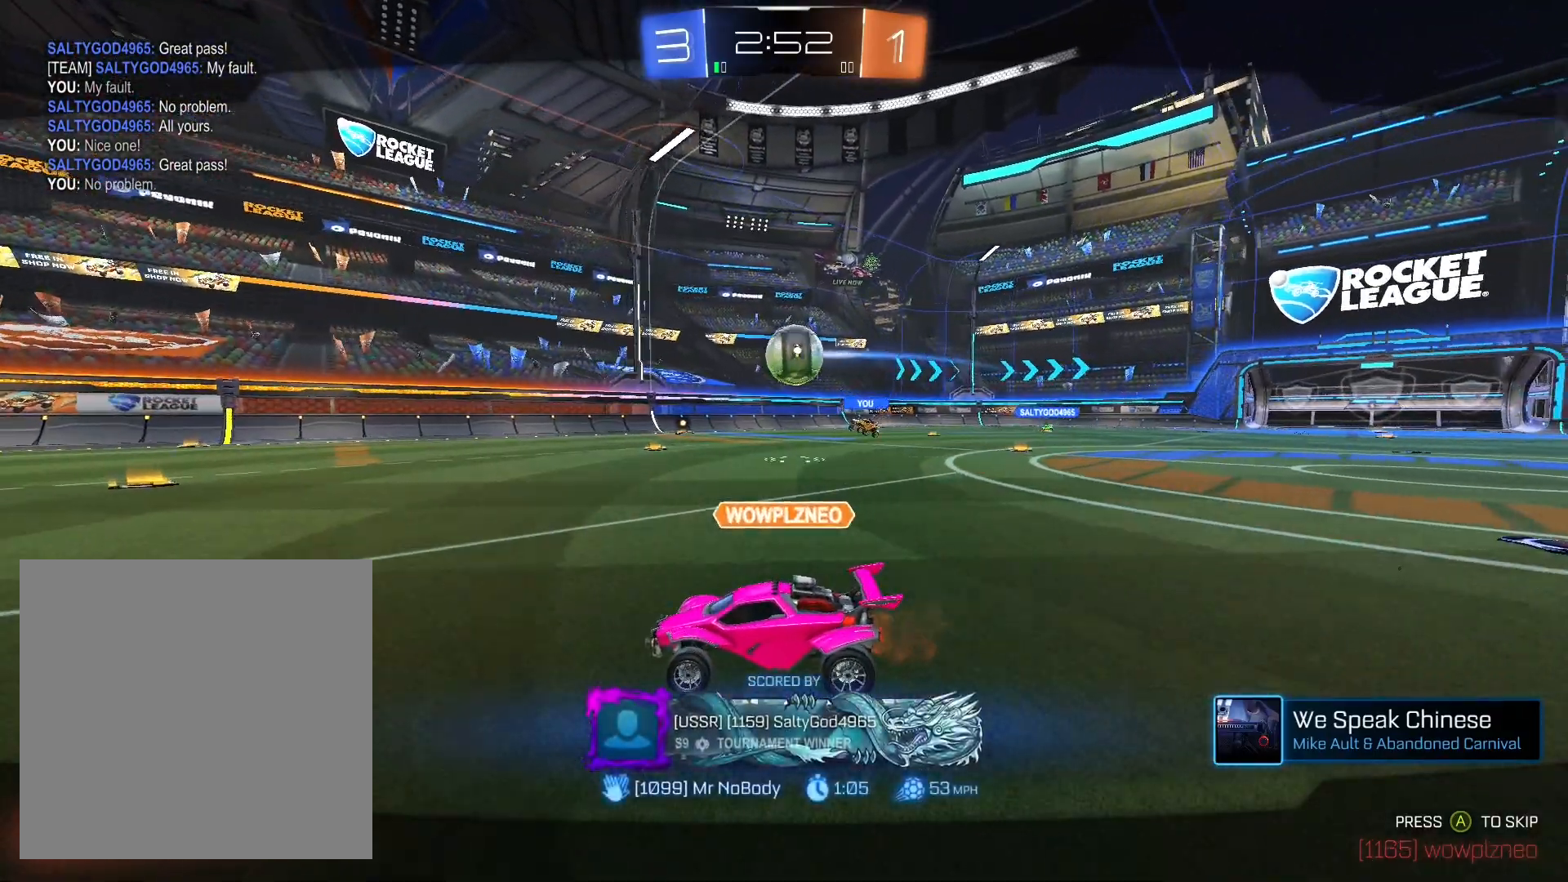
{"buttons": [], "left_stick": "center", "right_stick": "center", "events": []}
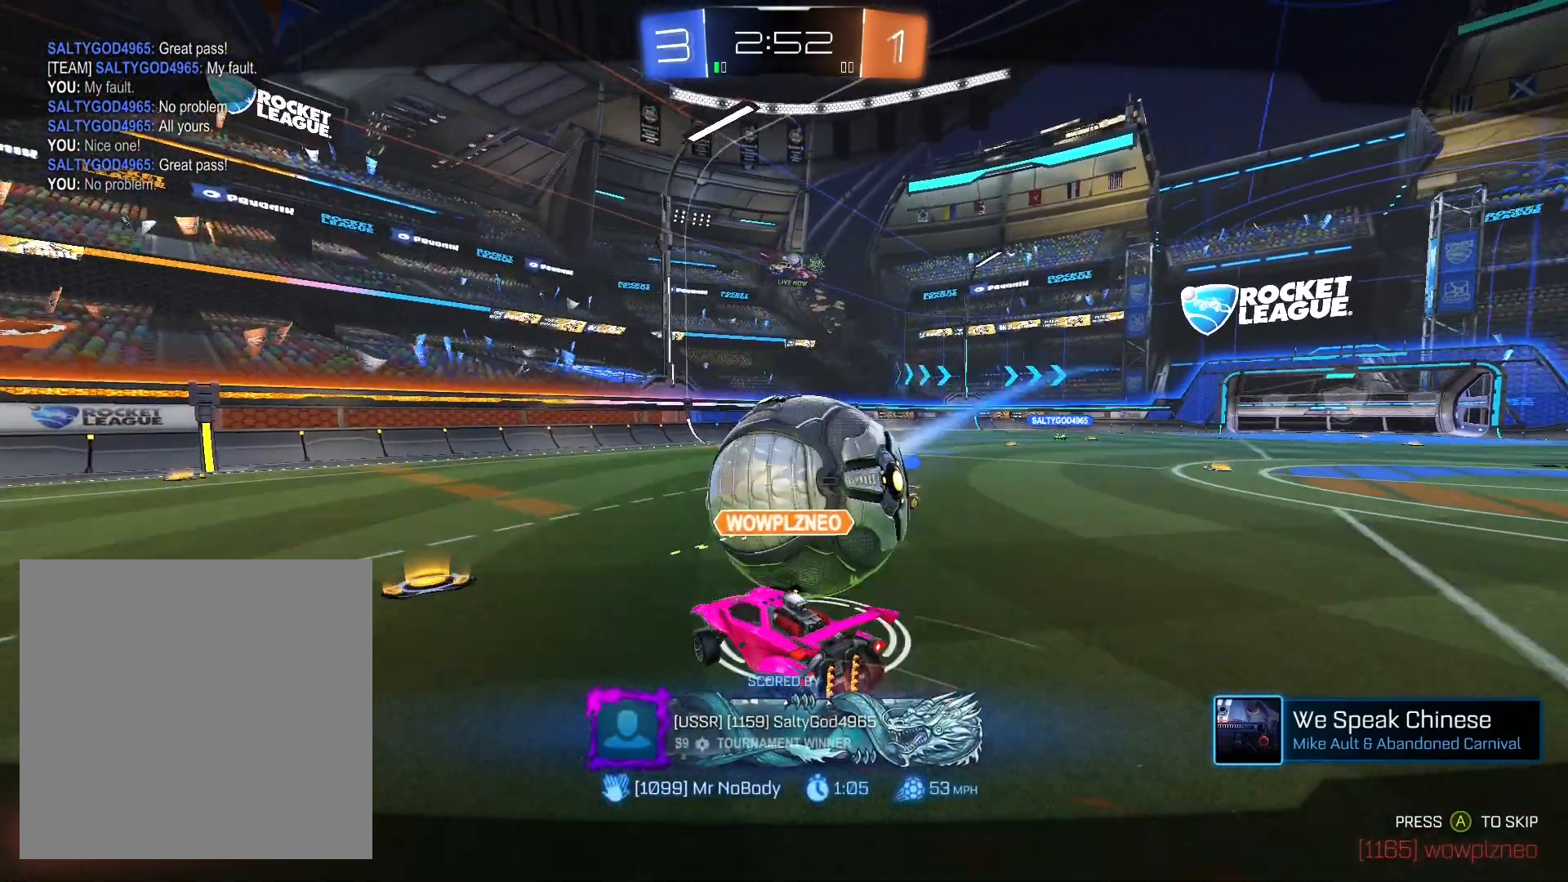
{"buttons": [], "left_stick": "center", "right_stick": "center", "events": []}
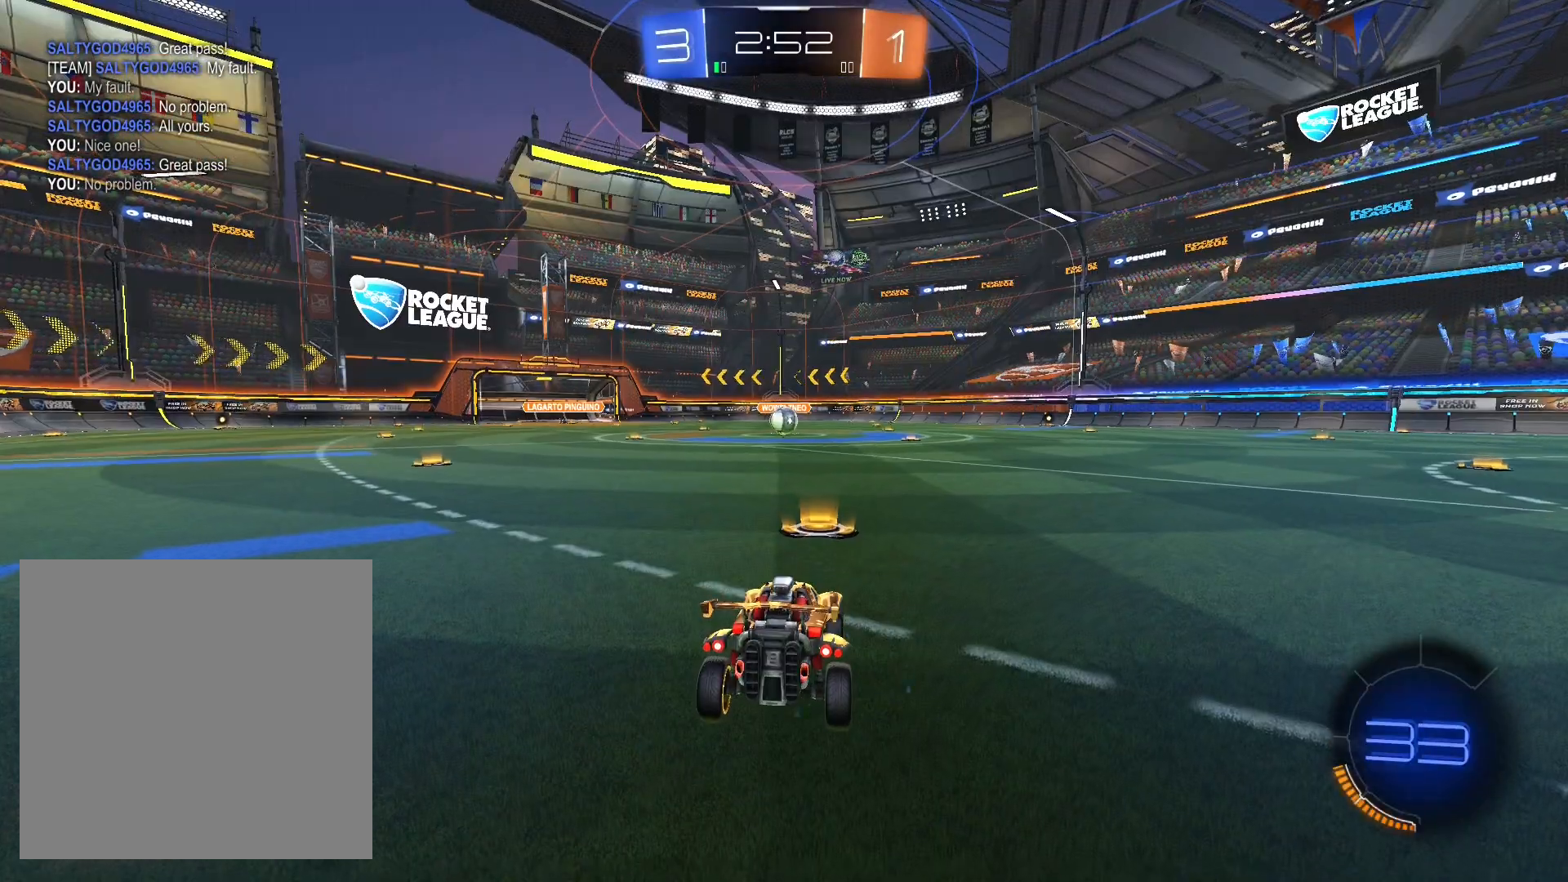
{"buttons": [], "left_stick": "right", "right_stick": "center", "events": [[400, "left_stick", "right"]]}